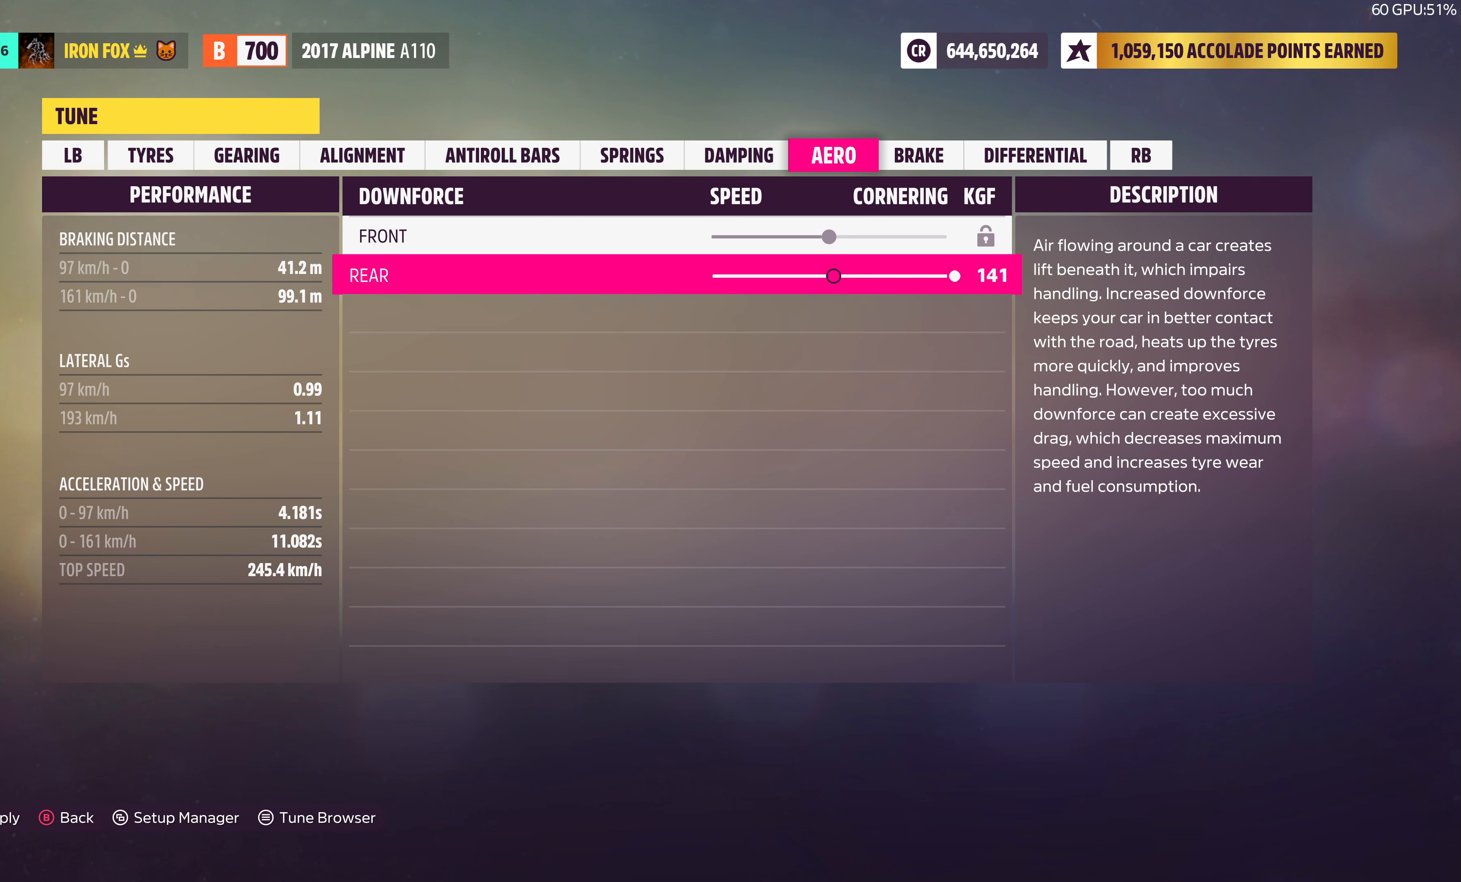
Gameplay with a controller (PlayStation layout); each line is a JSON object with the inputs held at the frame after it. "events" lists button and stick changes between this image and that frame as [ms after this image, input, new state], when the widget could be followed in between.
{"buttons": ["DPAD_LEFT"], "left_stick": "center", "right_stick": "center", "events": [[183, "DPAD_LEFT", "down"]]}
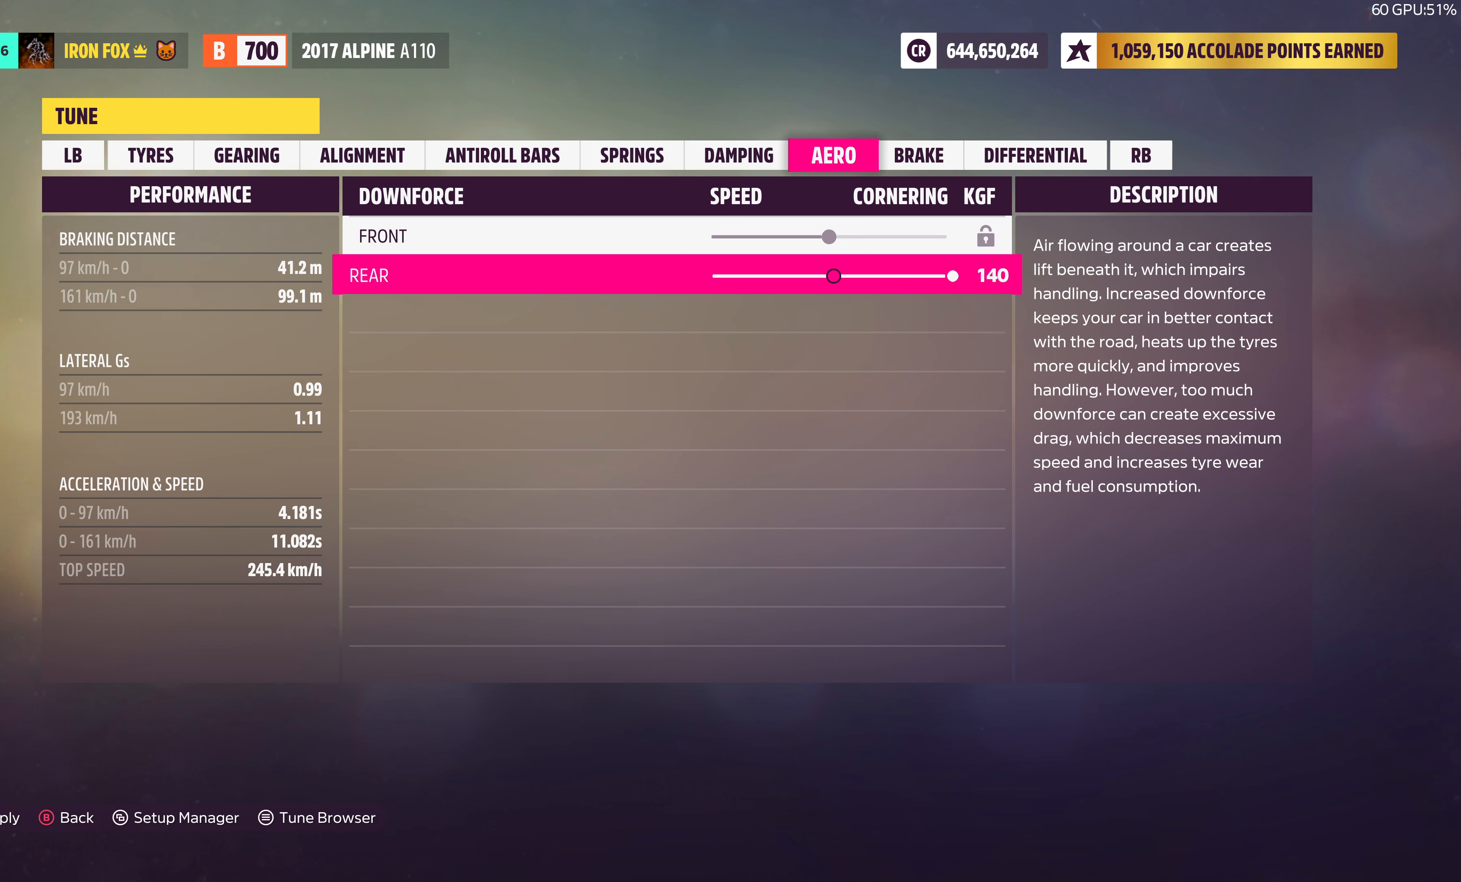
{"buttons": ["DPAD_LEFT"], "left_stick": "center", "right_stick": "center", "events": []}
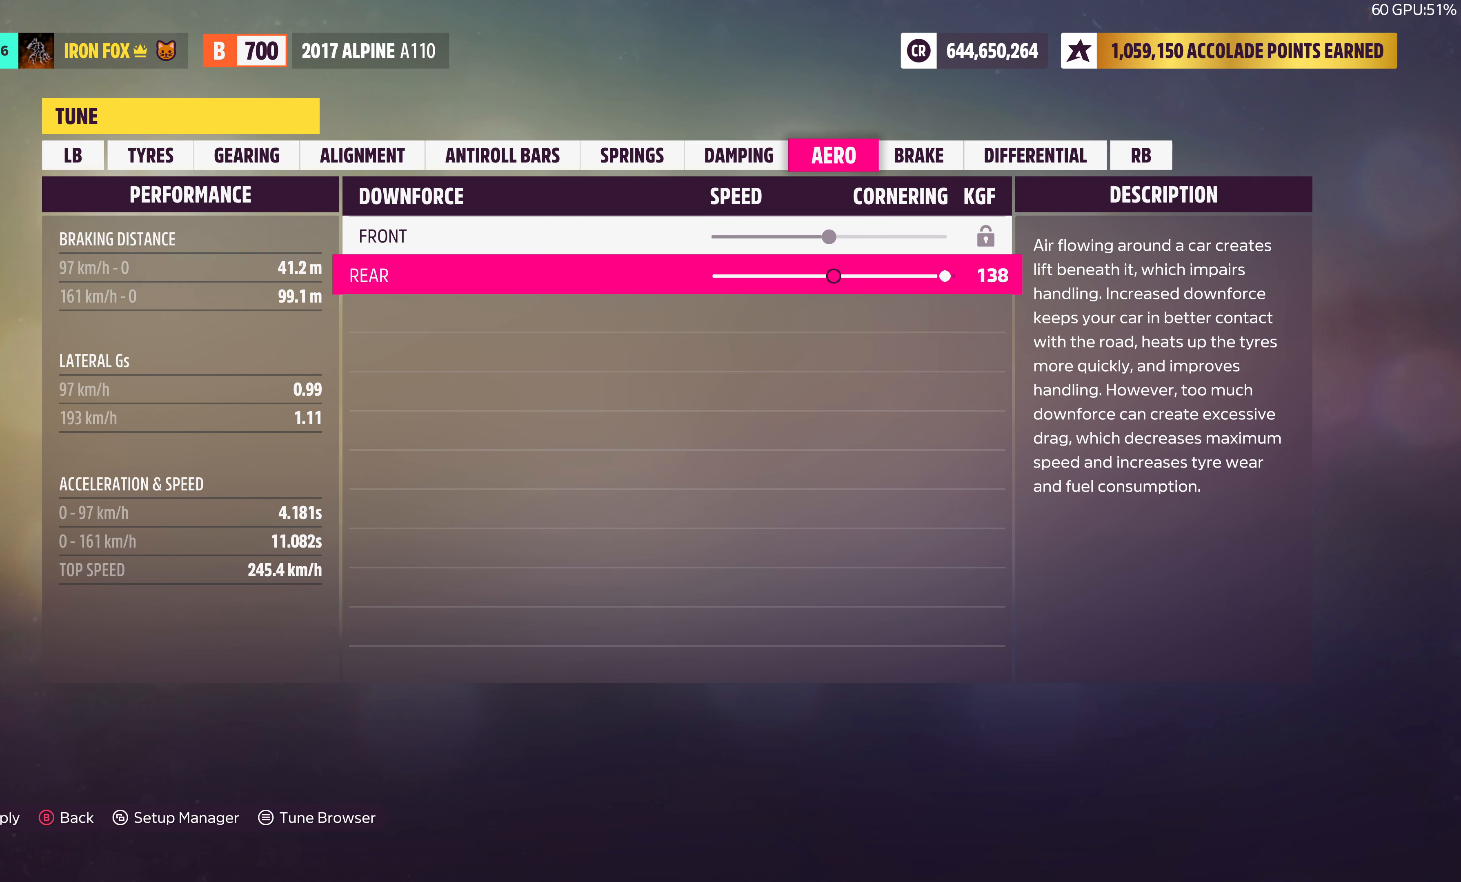
{"buttons": ["DPAD_LEFT"], "left_stick": "center", "right_stick": "center", "events": []}
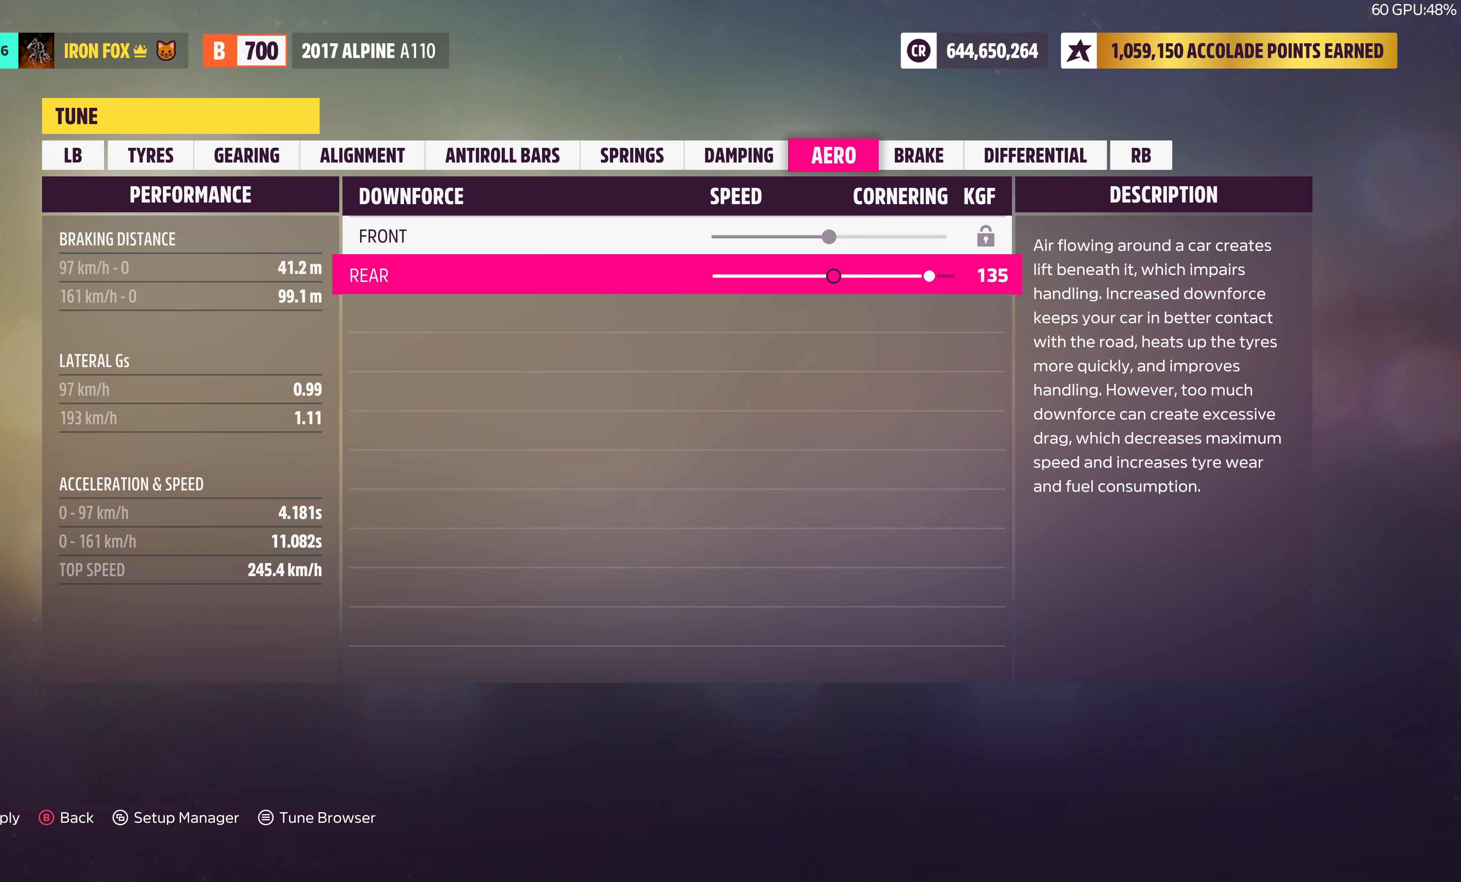
{"buttons": ["DPAD_LEFT"], "left_stick": "center", "right_stick": "center", "events": []}
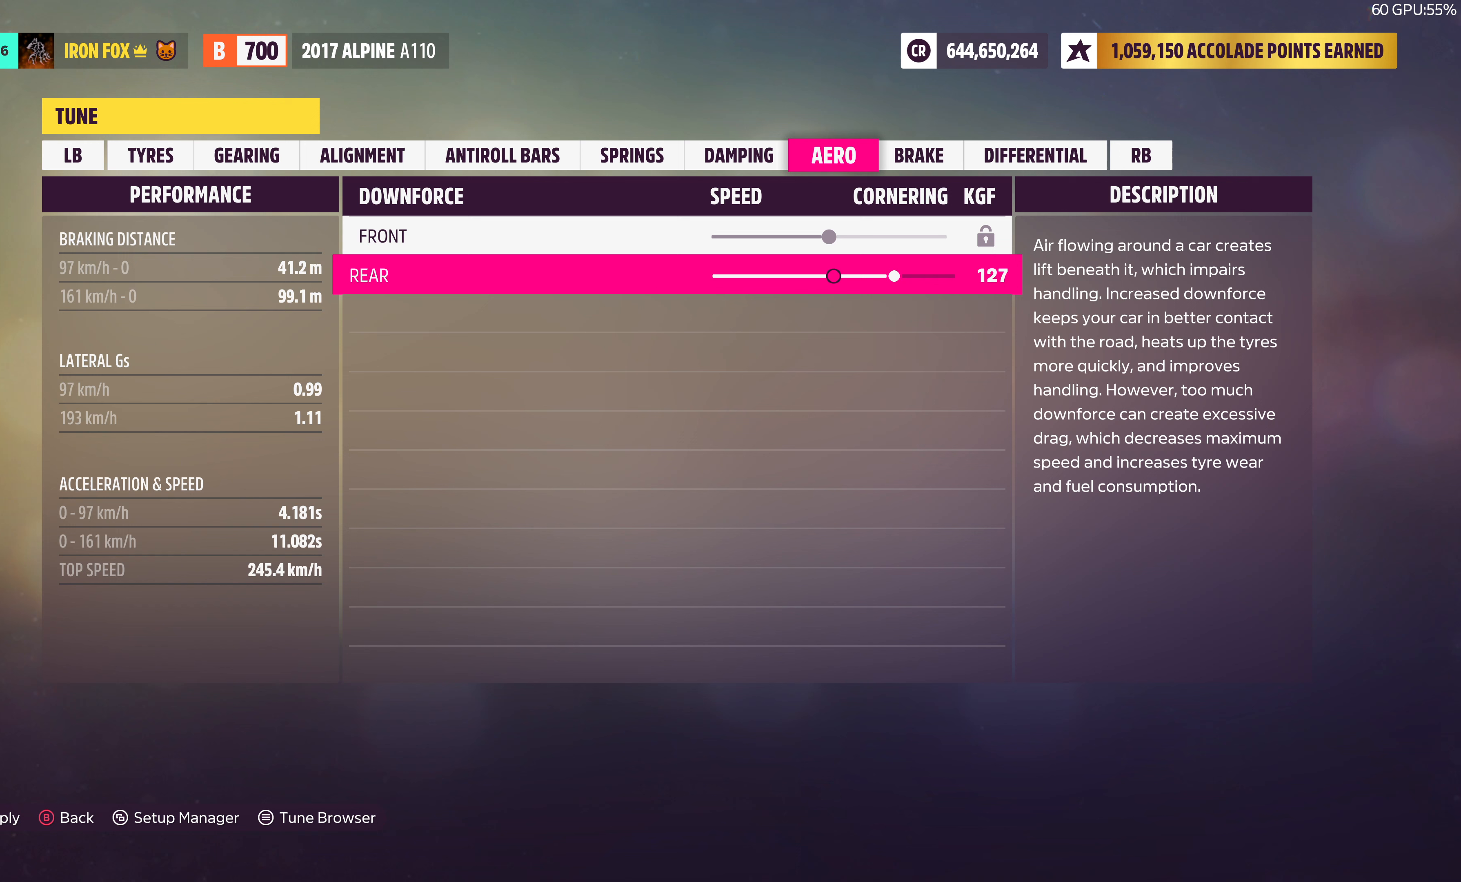
{"buttons": ["DPAD_LEFT"], "left_stick": "center", "right_stick": "center", "events": []}
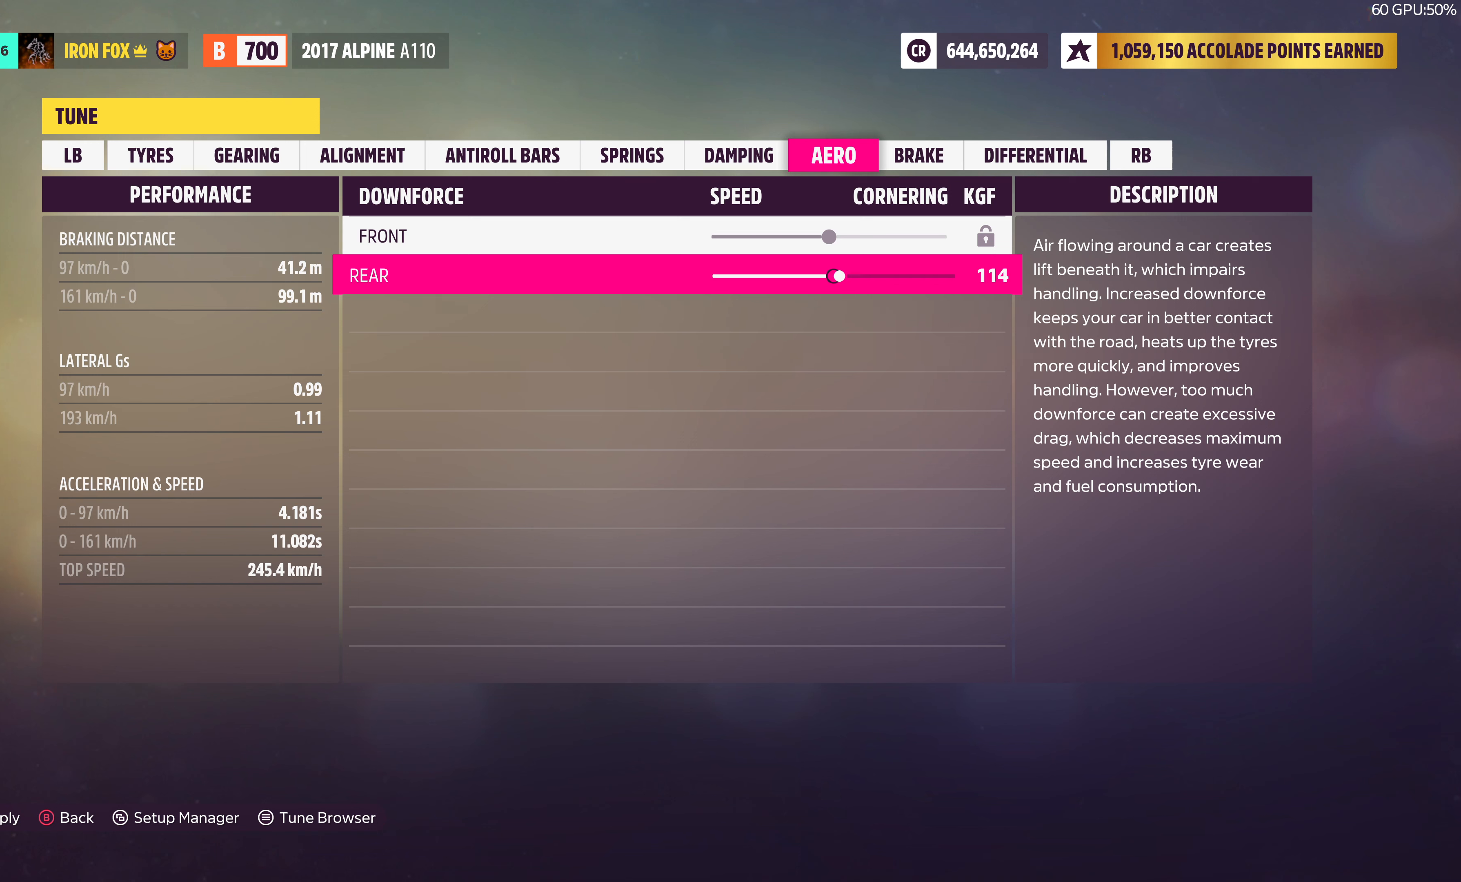
{"buttons": ["DPAD_LEFT"], "left_stick": "center", "right_stick": "center", "events": []}
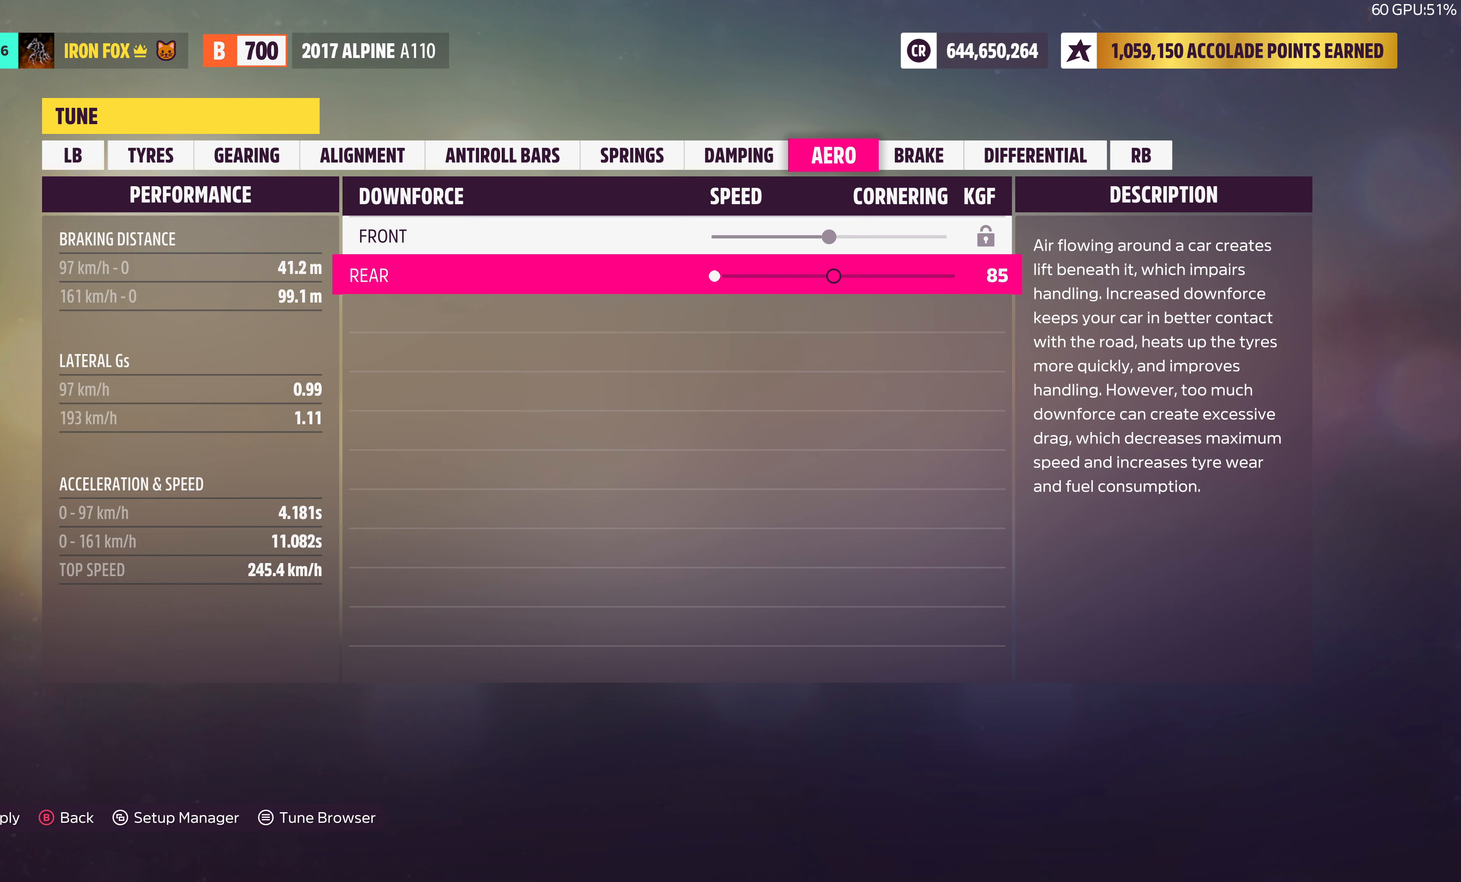
{"buttons": ["DPAD_LEFT"], "left_stick": "center", "right_stick": "center", "events": []}
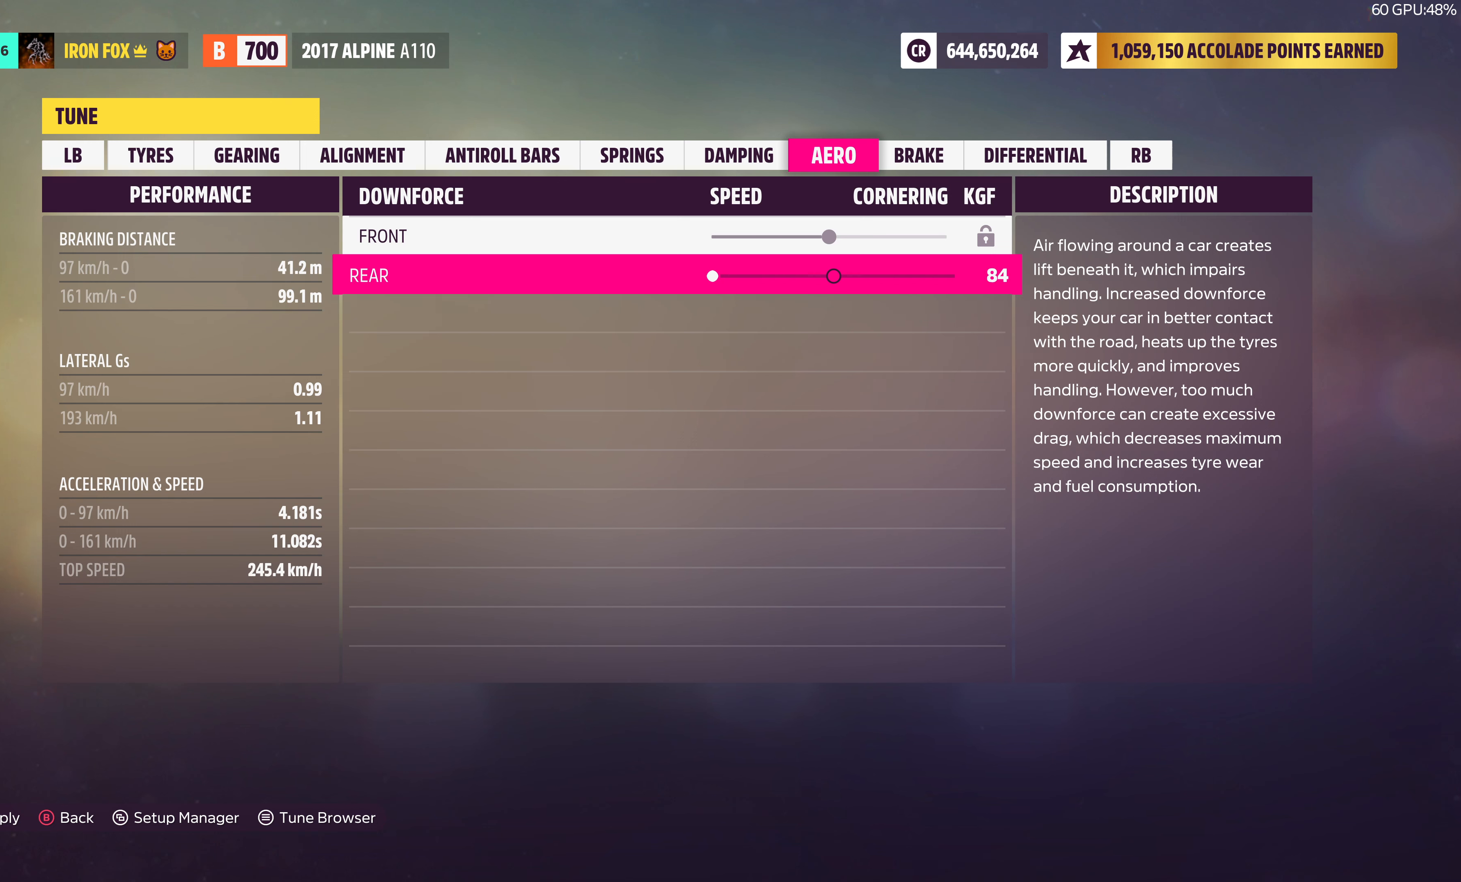
{"buttons": [], "left_stick": "center", "right_stick": "center", "events": [[133, "DPAD_LEFT", "up"]]}
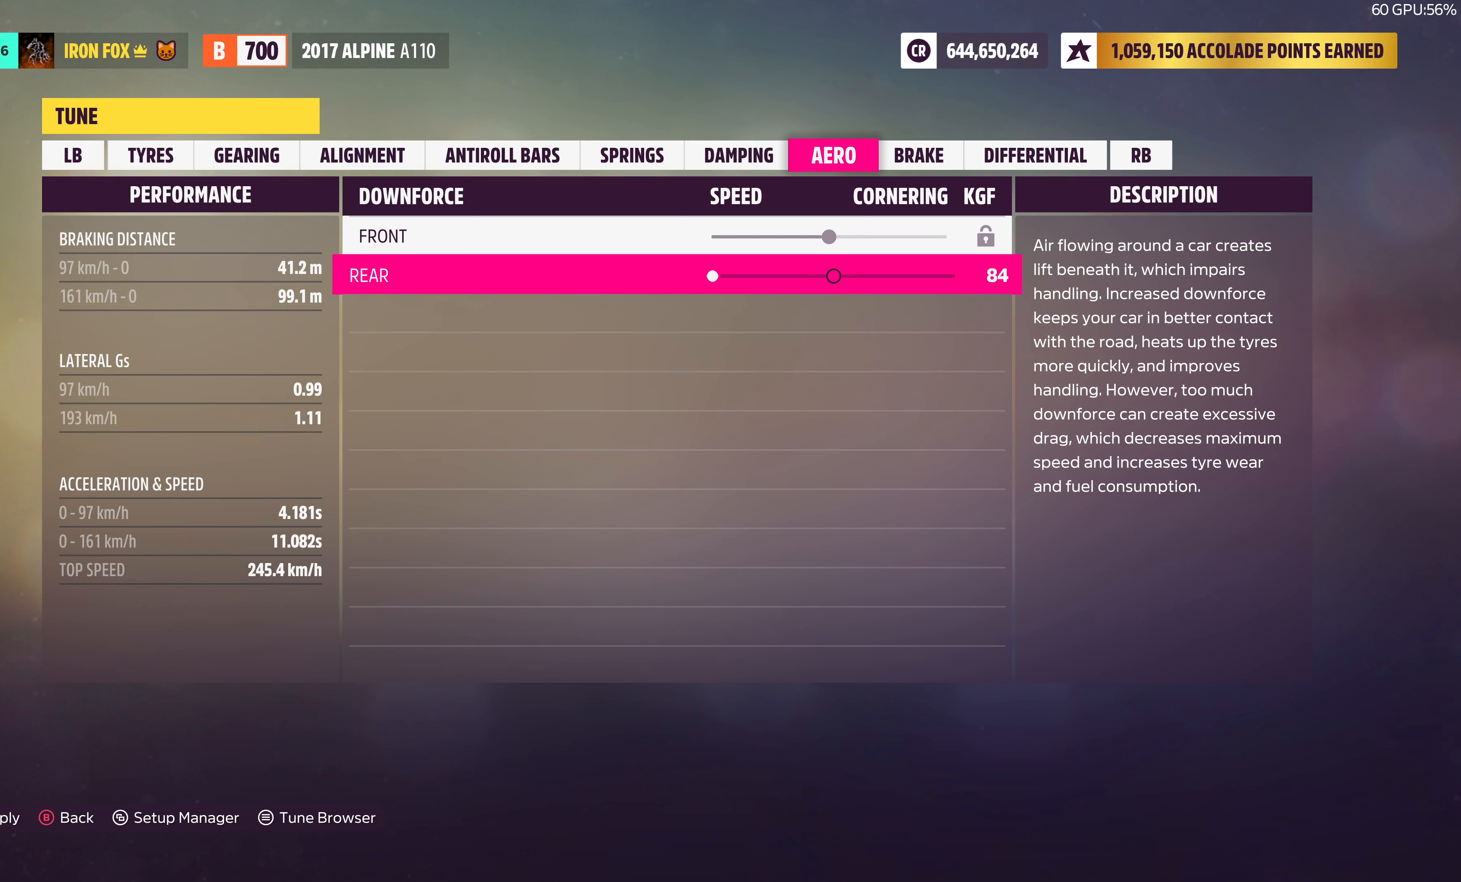
{"buttons": [], "left_stick": "center", "right_stick": "center", "events": []}
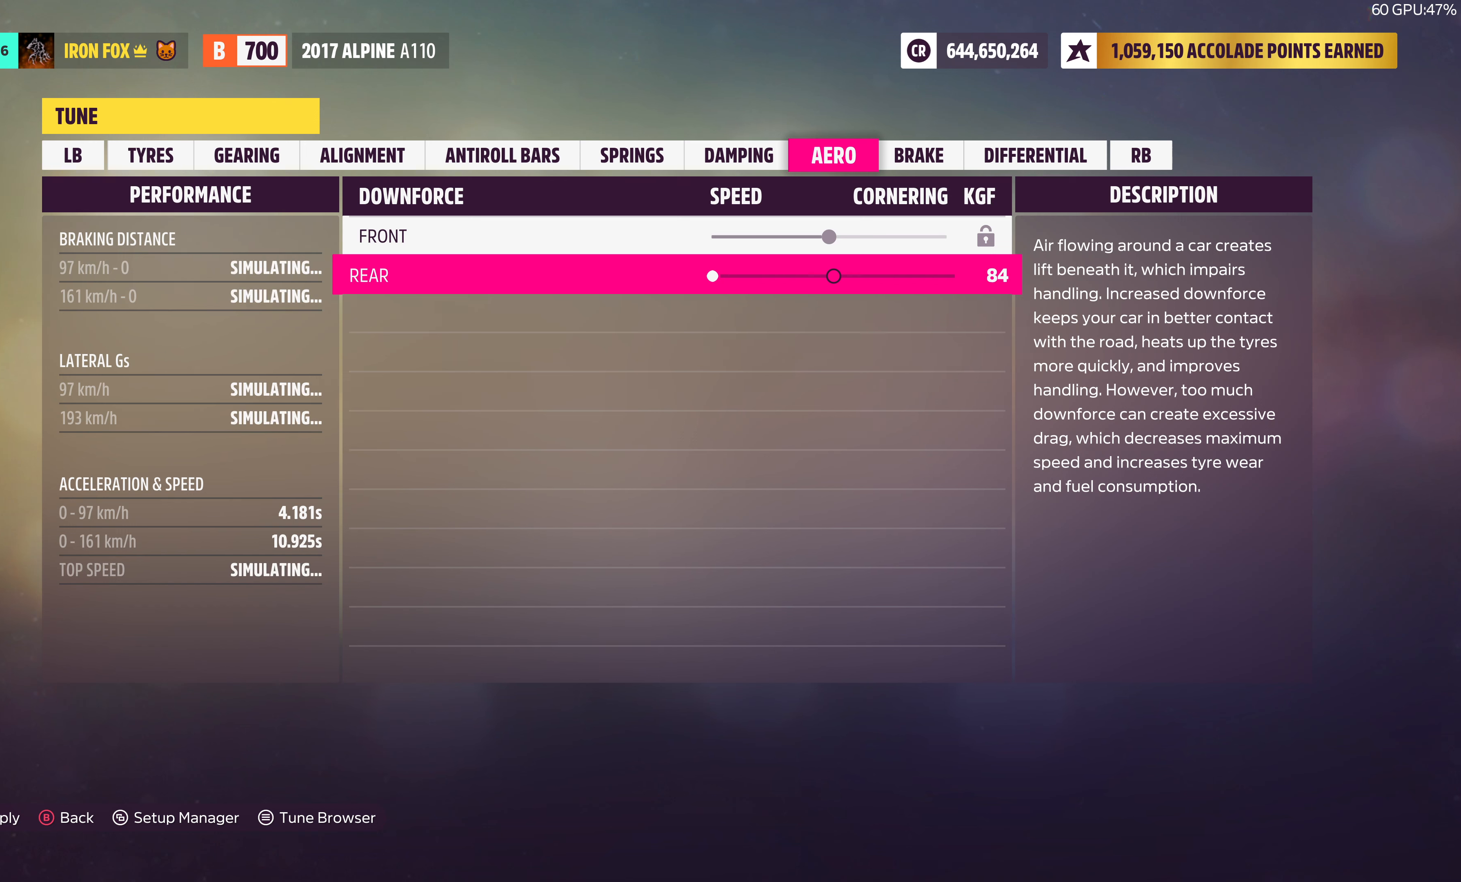
{"buttons": ["DPAD_RIGHT"], "left_stick": "center", "right_stick": "center", "events": [[217, "DPAD_RIGHT", "down"]]}
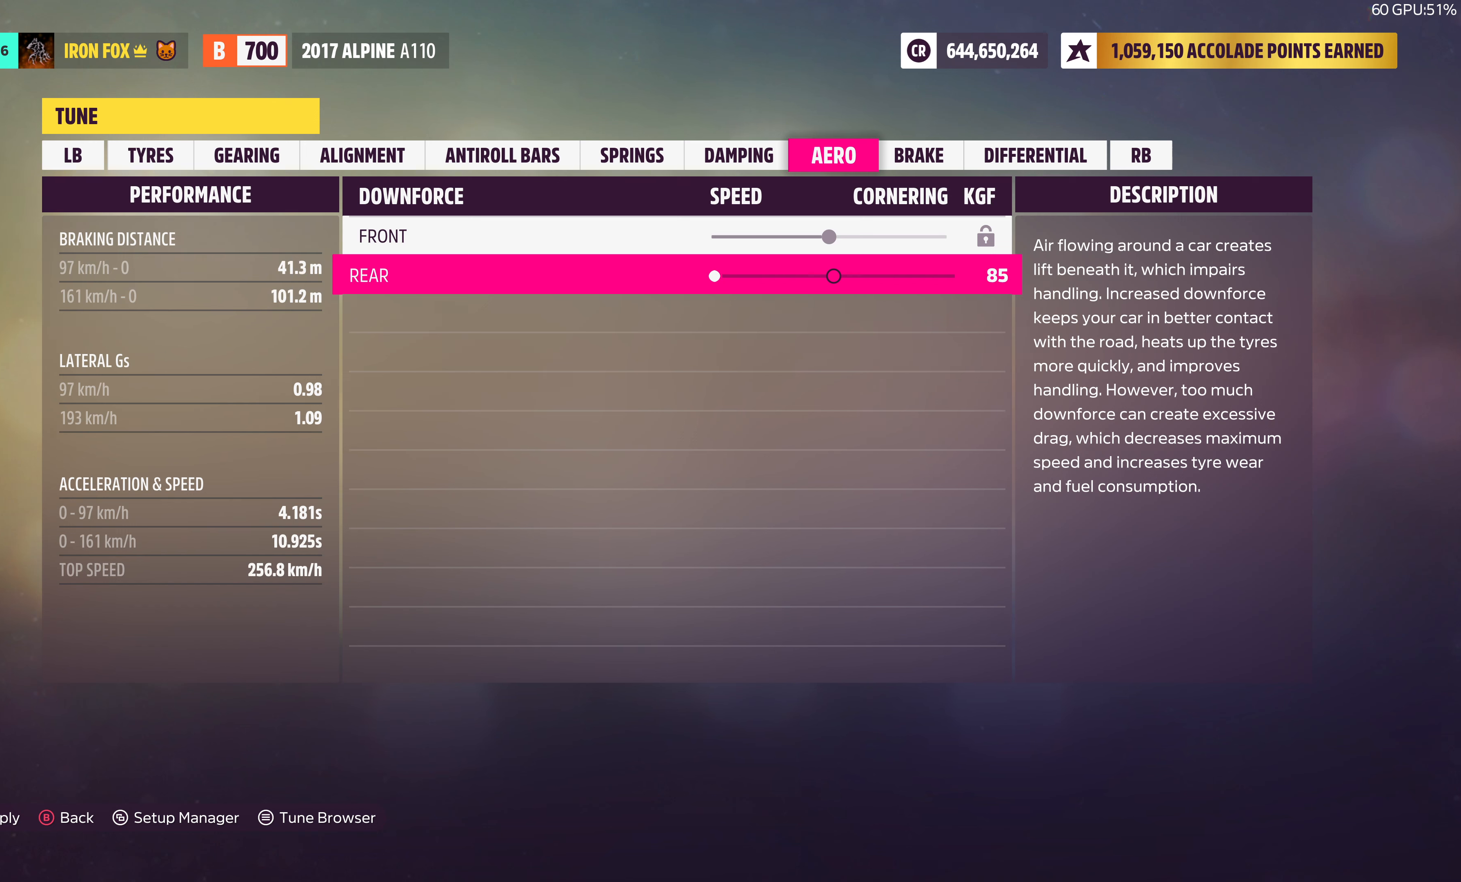
{"buttons": ["DPAD_RIGHT"], "left_stick": "center", "right_stick": "center", "events": []}
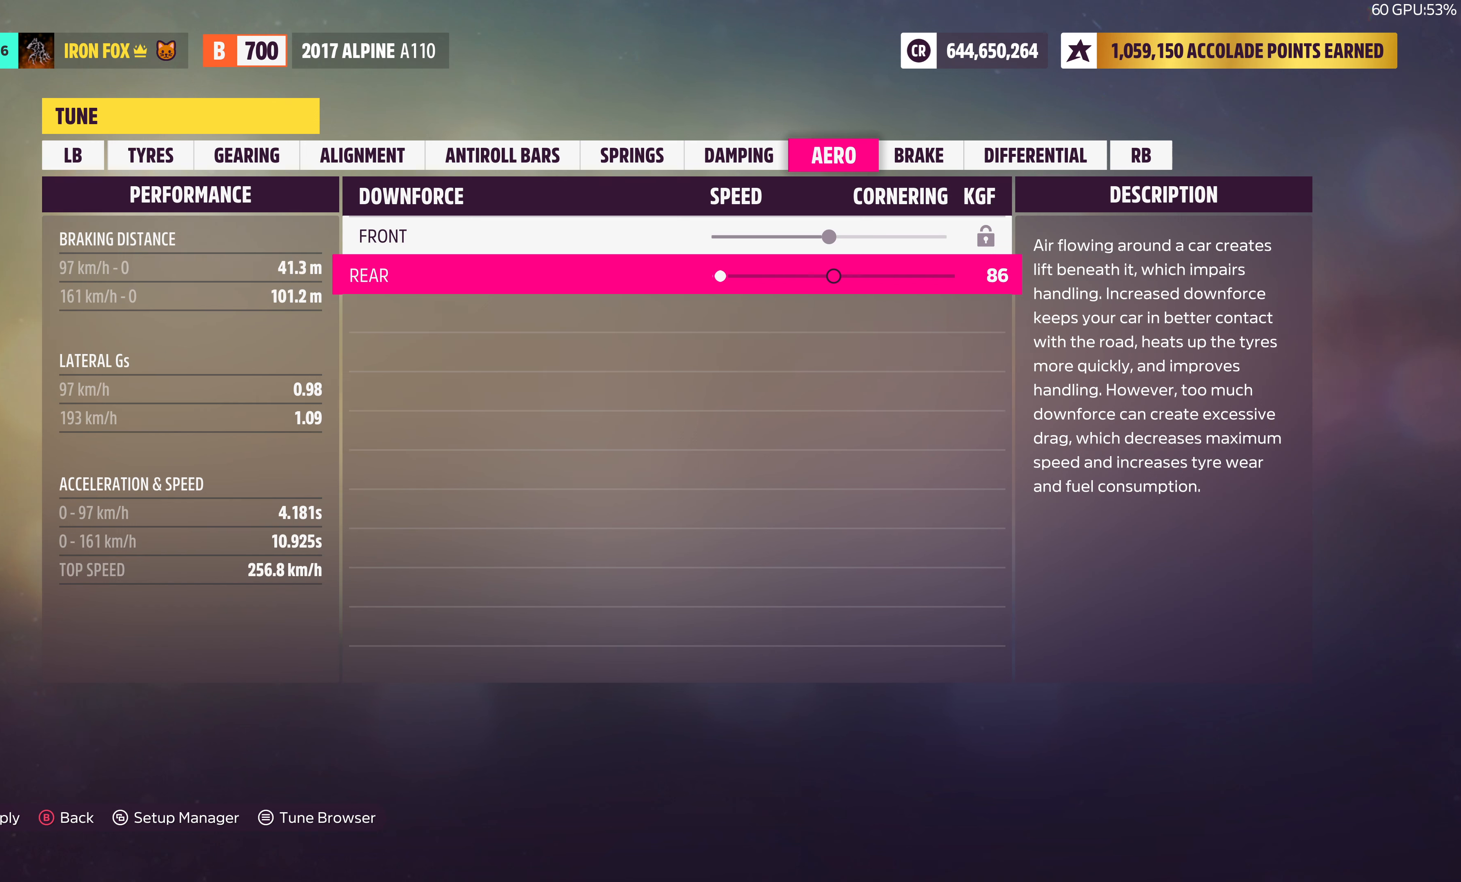
{"buttons": ["DPAD_RIGHT"], "left_stick": "center", "right_stick": "center", "events": []}
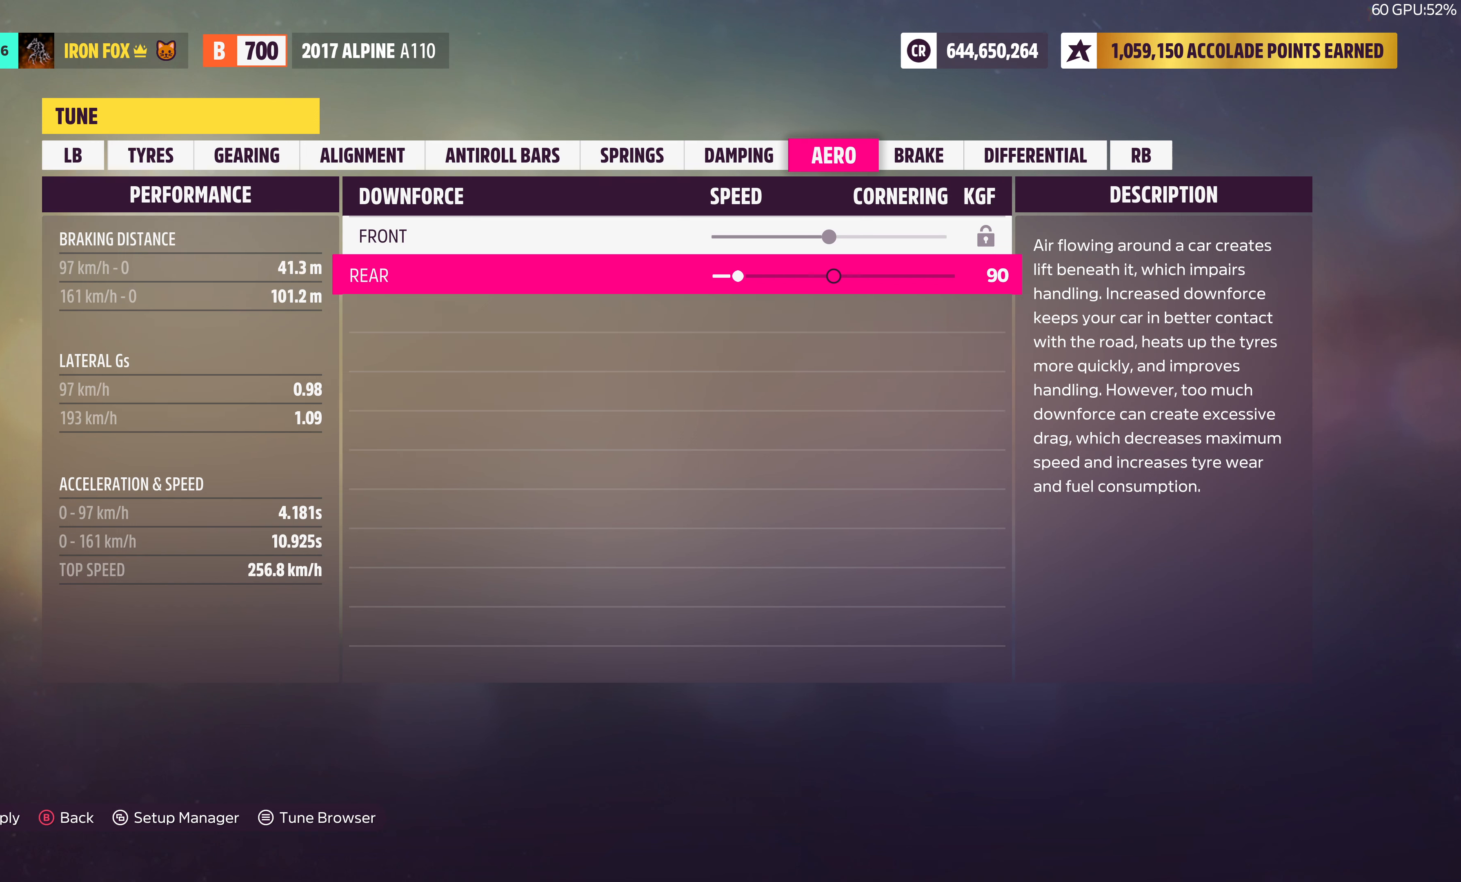
{"buttons": ["DPAD_RIGHT"], "left_stick": "center", "right_stick": "center", "events": []}
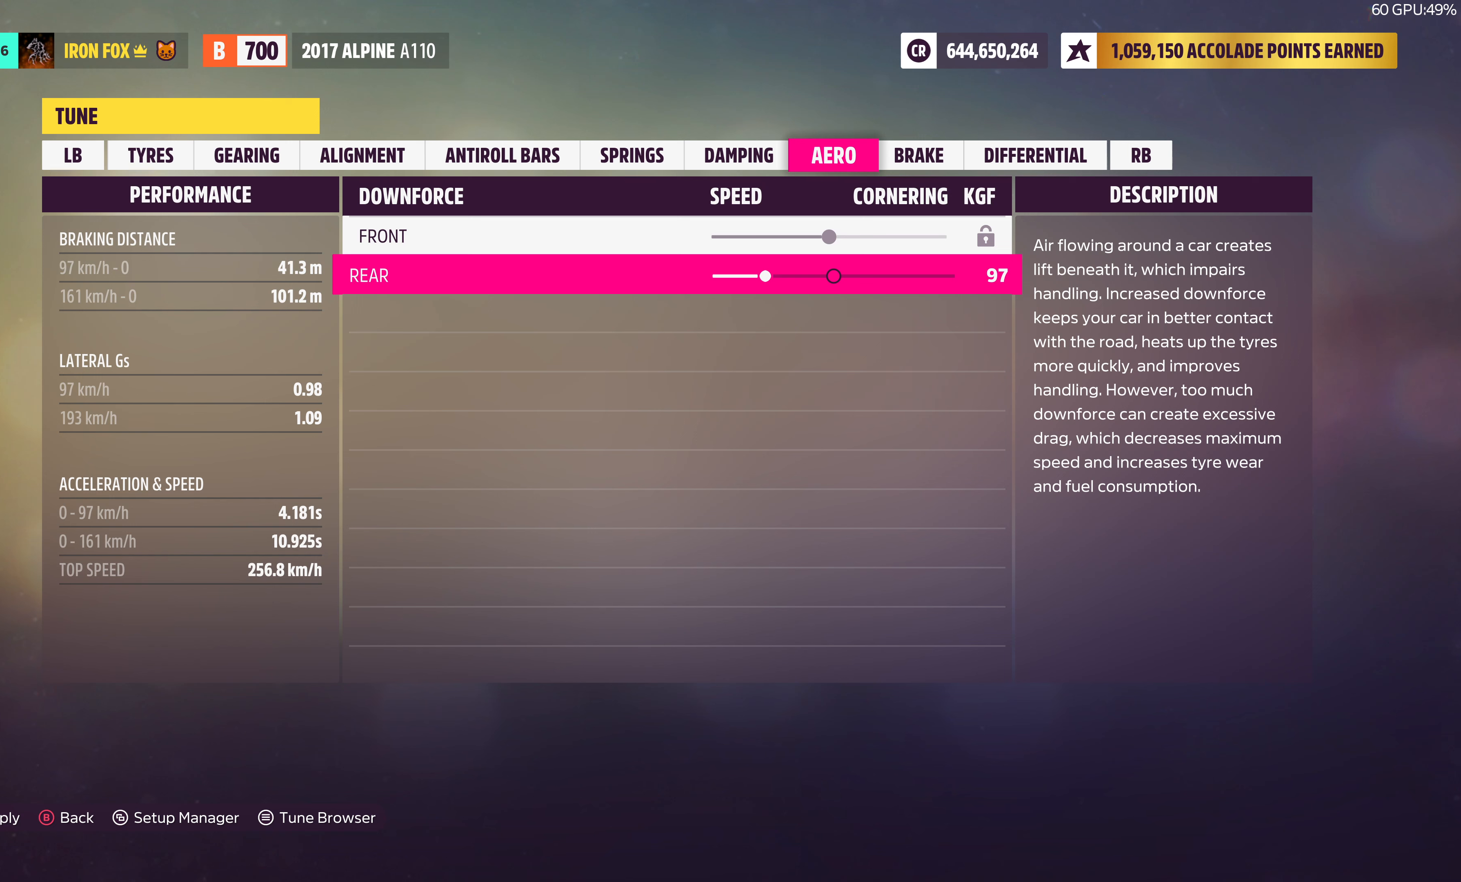
{"buttons": ["DPAD_RIGHT"], "left_stick": "center", "right_stick": "center", "events": []}
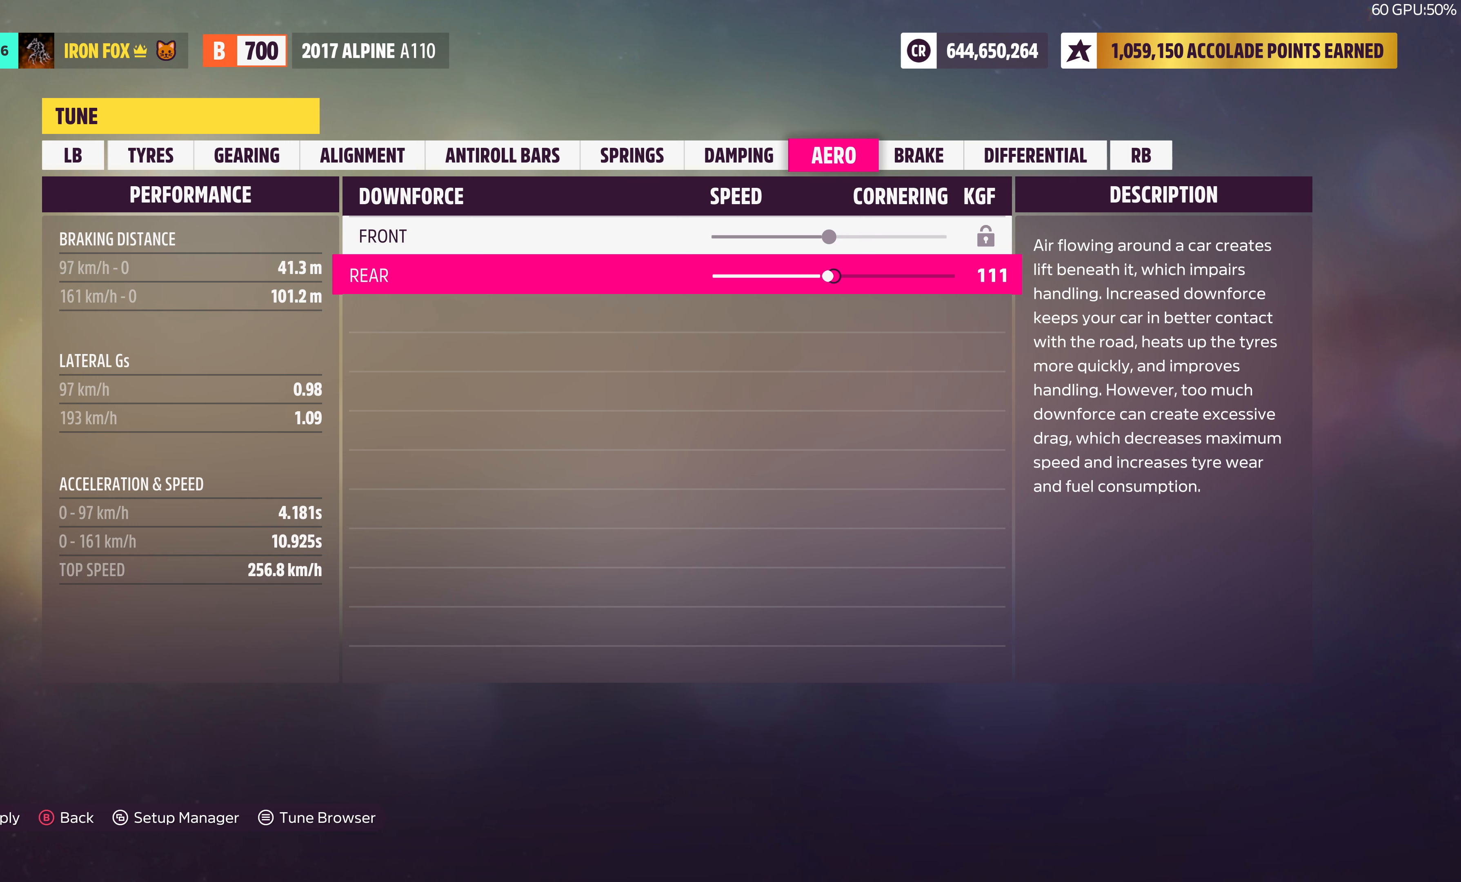
{"buttons": ["DPAD_RIGHT"], "left_stick": "center", "right_stick": "center", "events": []}
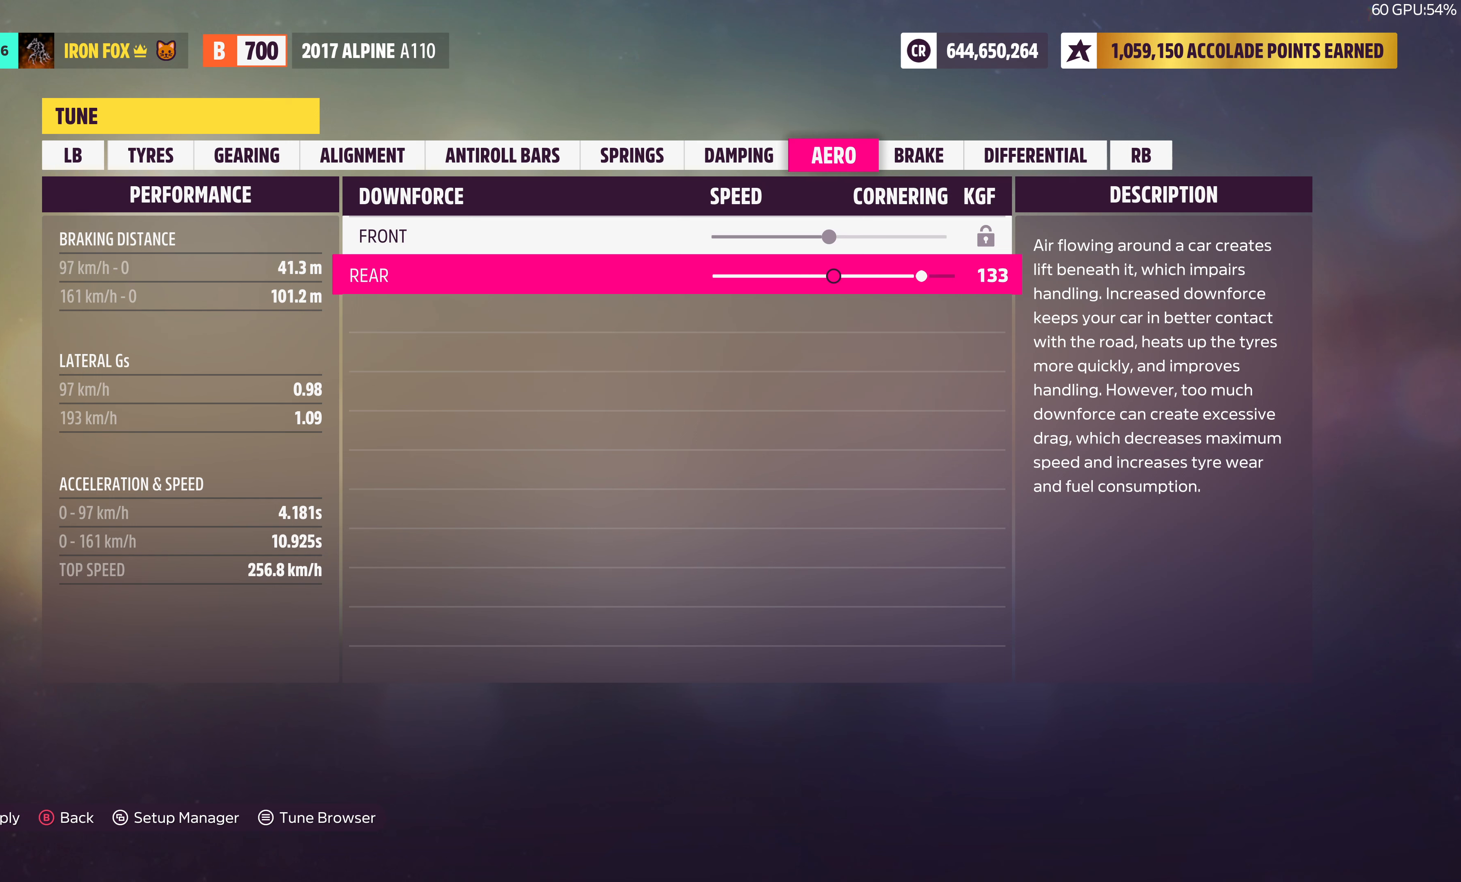
{"buttons": ["DPAD_RIGHT"], "left_stick": "center", "right_stick": "center", "events": []}
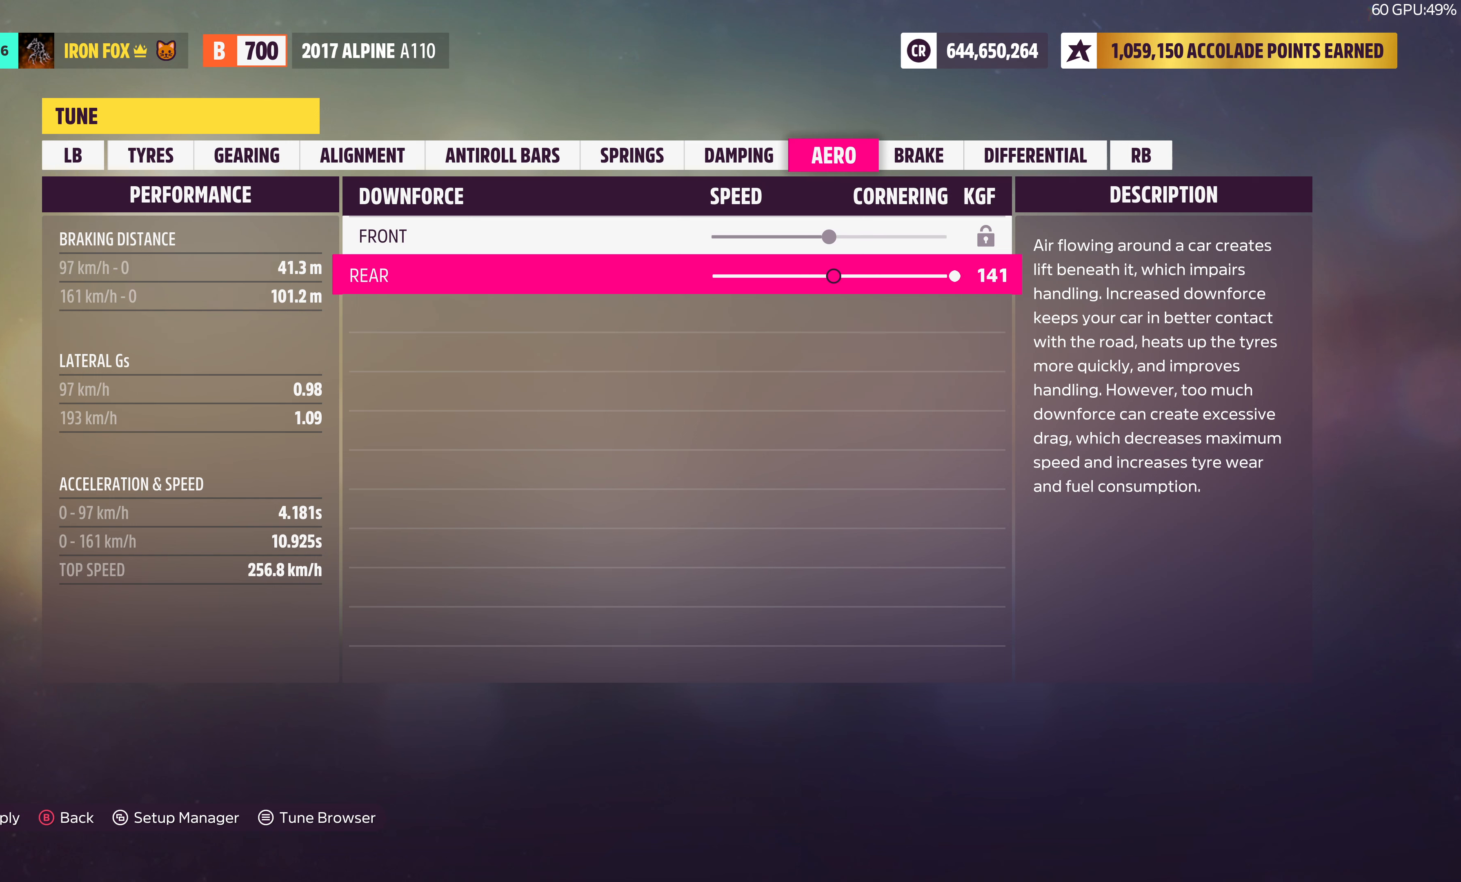
{"buttons": [], "left_stick": "center", "right_stick": "center", "events": [[217, "DPAD_RIGHT", "up"]]}
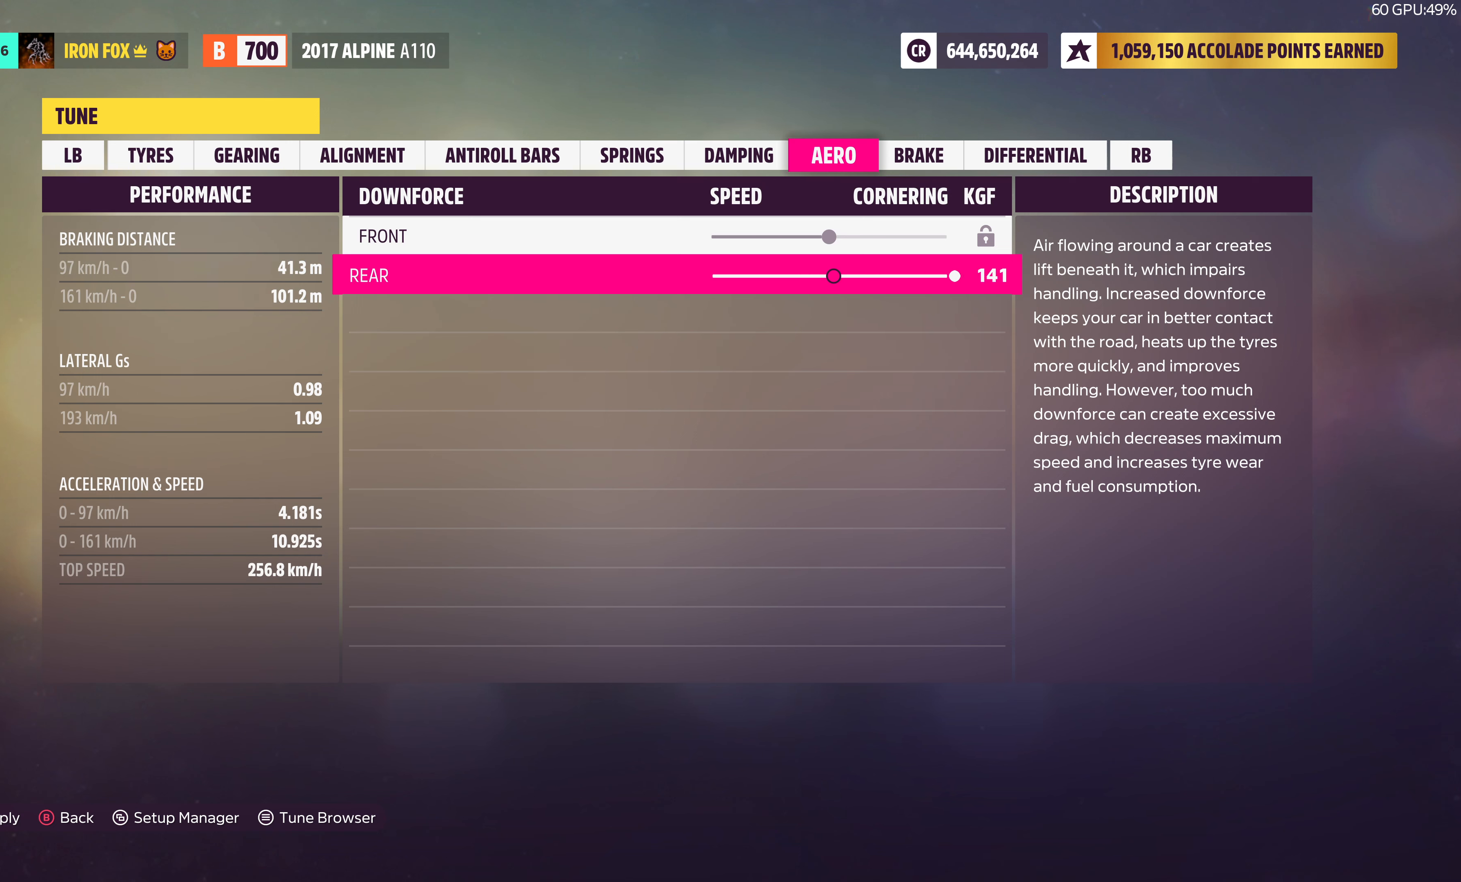
{"buttons": [], "left_stick": "center", "right_stick": "center", "events": []}
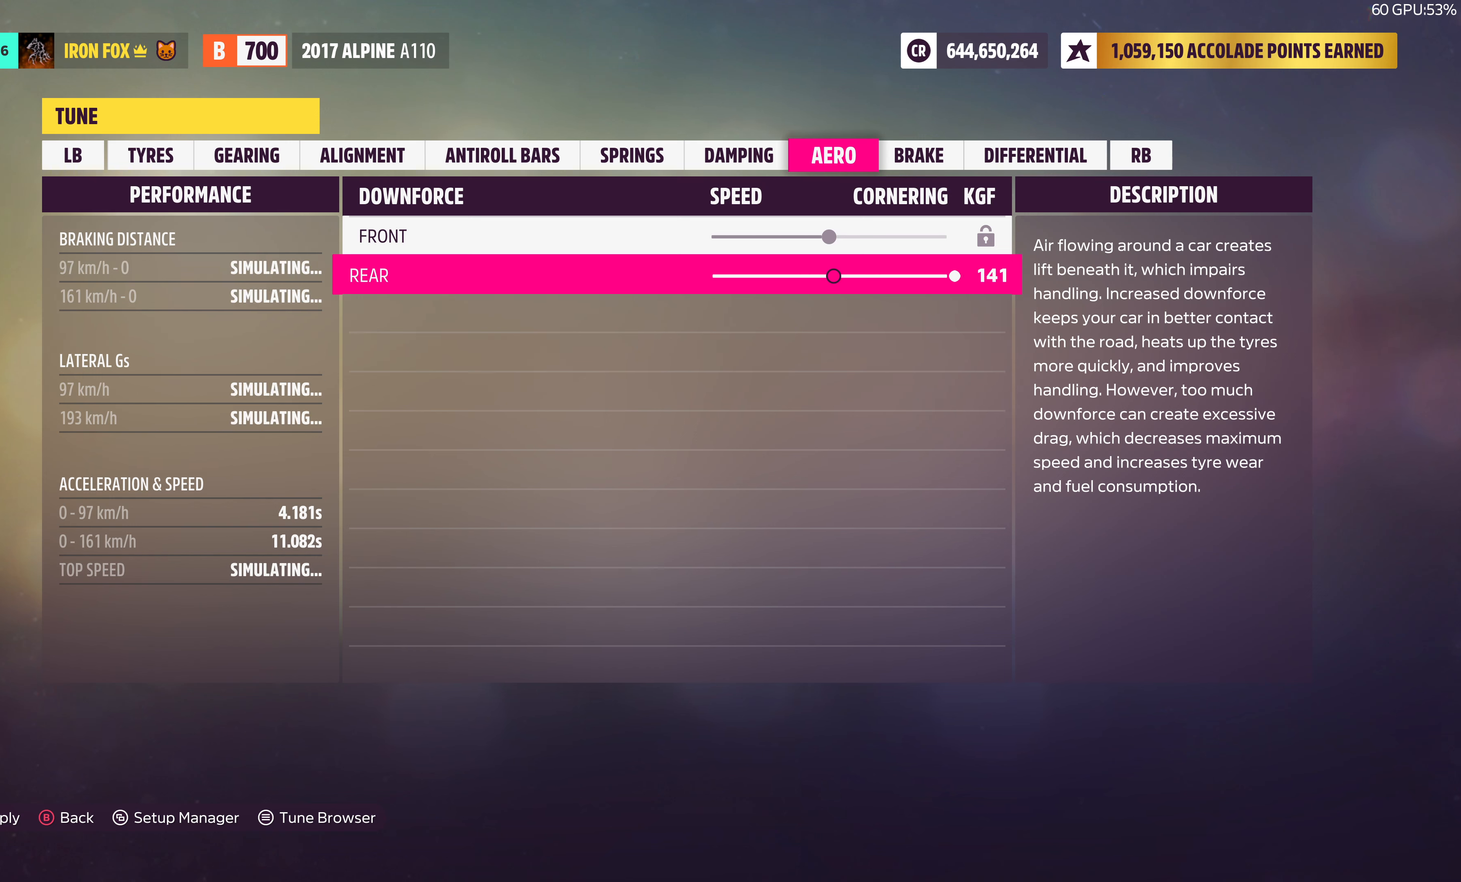
{"buttons": [], "left_stick": "center", "right_stick": "center", "events": []}
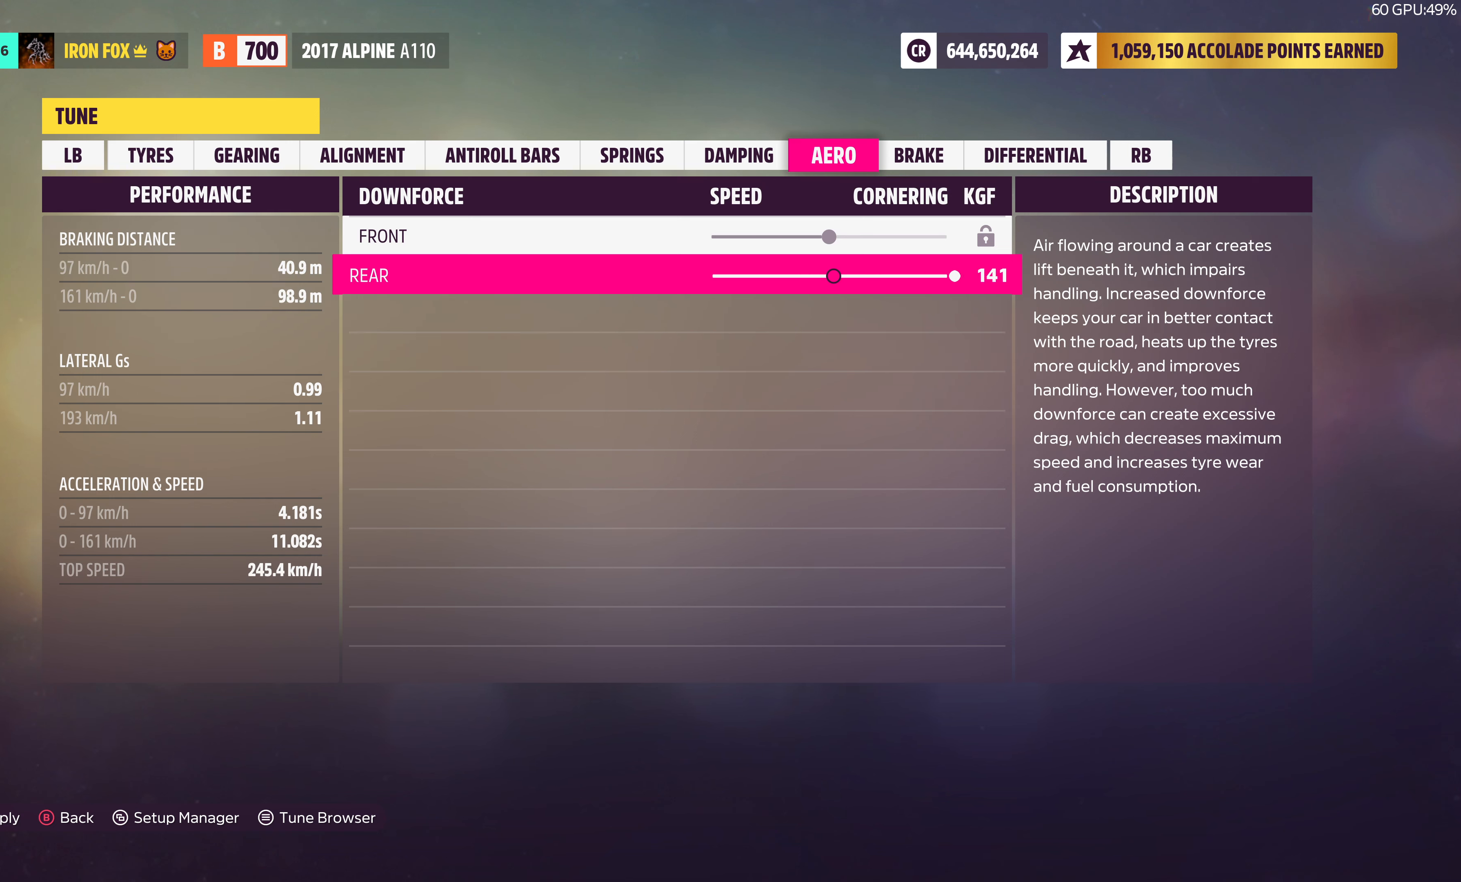
{"buttons": [], "left_stick": "center", "right_stick": "center", "events": [[167, "R1", "down"], [334, "R1", "up"]]}
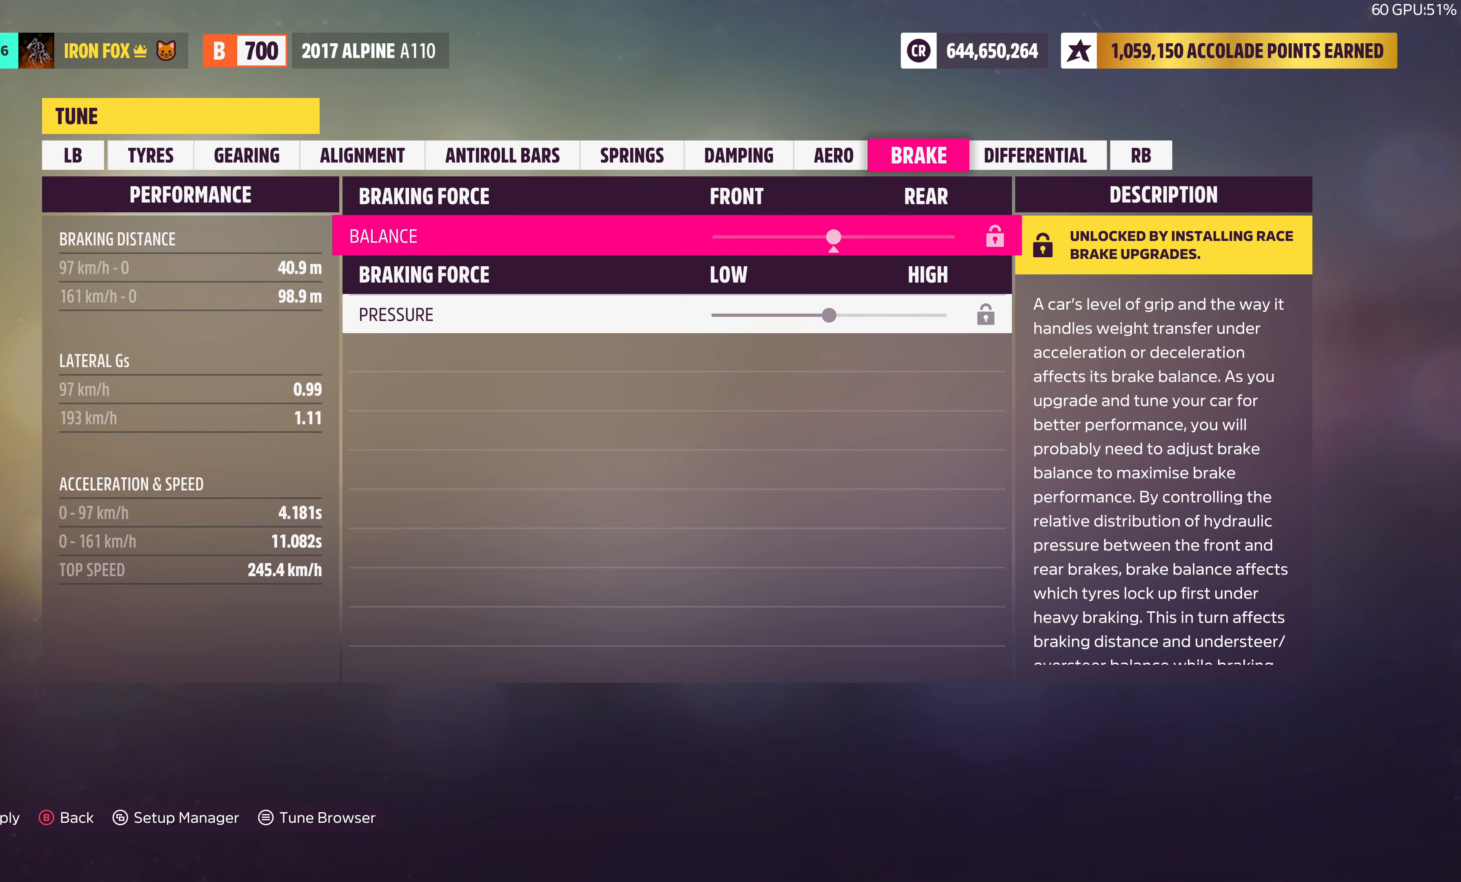
{"buttons": [], "left_stick": "center", "right_stick": "center", "events": [[217, "R1", "down"], [366, "R1", "up"]]}
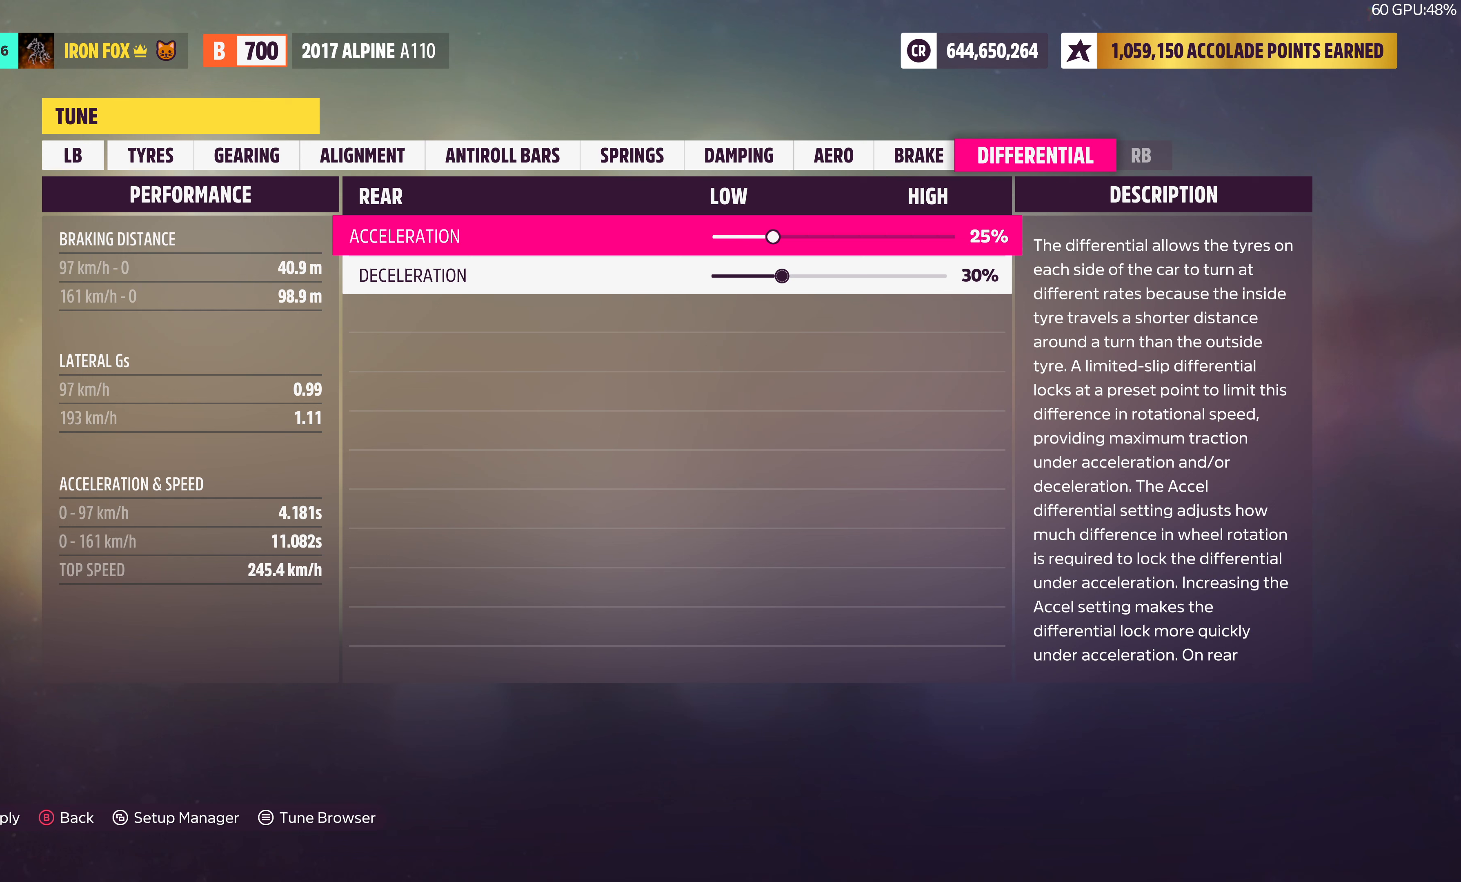
{"buttons": [], "left_stick": "center", "right_stick": "center", "events": []}
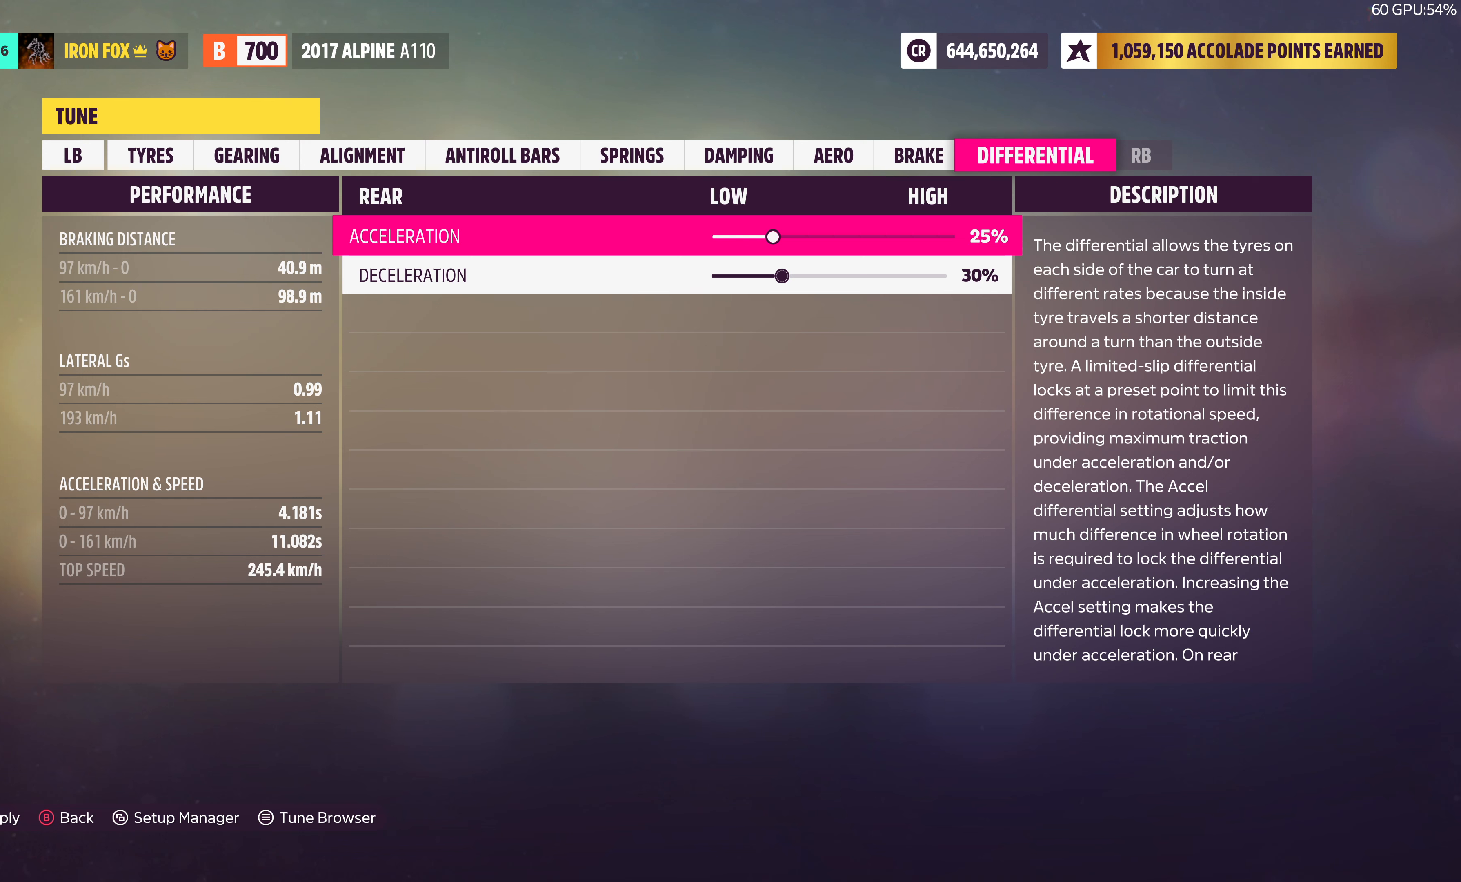
{"buttons": ["DPAD_LEFT"], "left_stick": "center", "right_stick": "center", "events": [[133, "DPAD_LEFT", "down"]]}
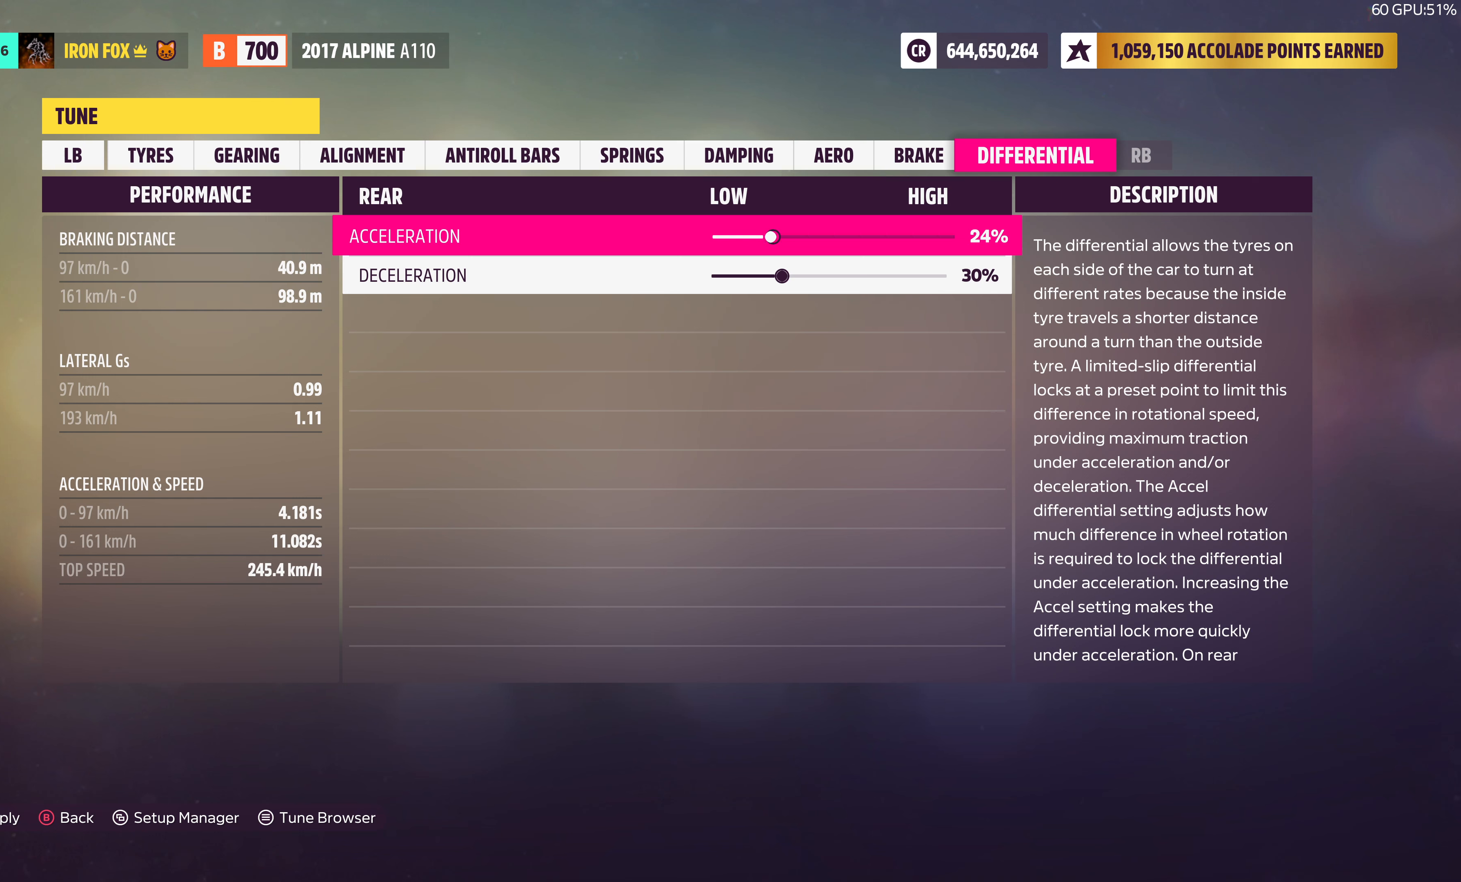
{"buttons": ["DPAD_LEFT"], "left_stick": "center", "right_stick": "center", "events": []}
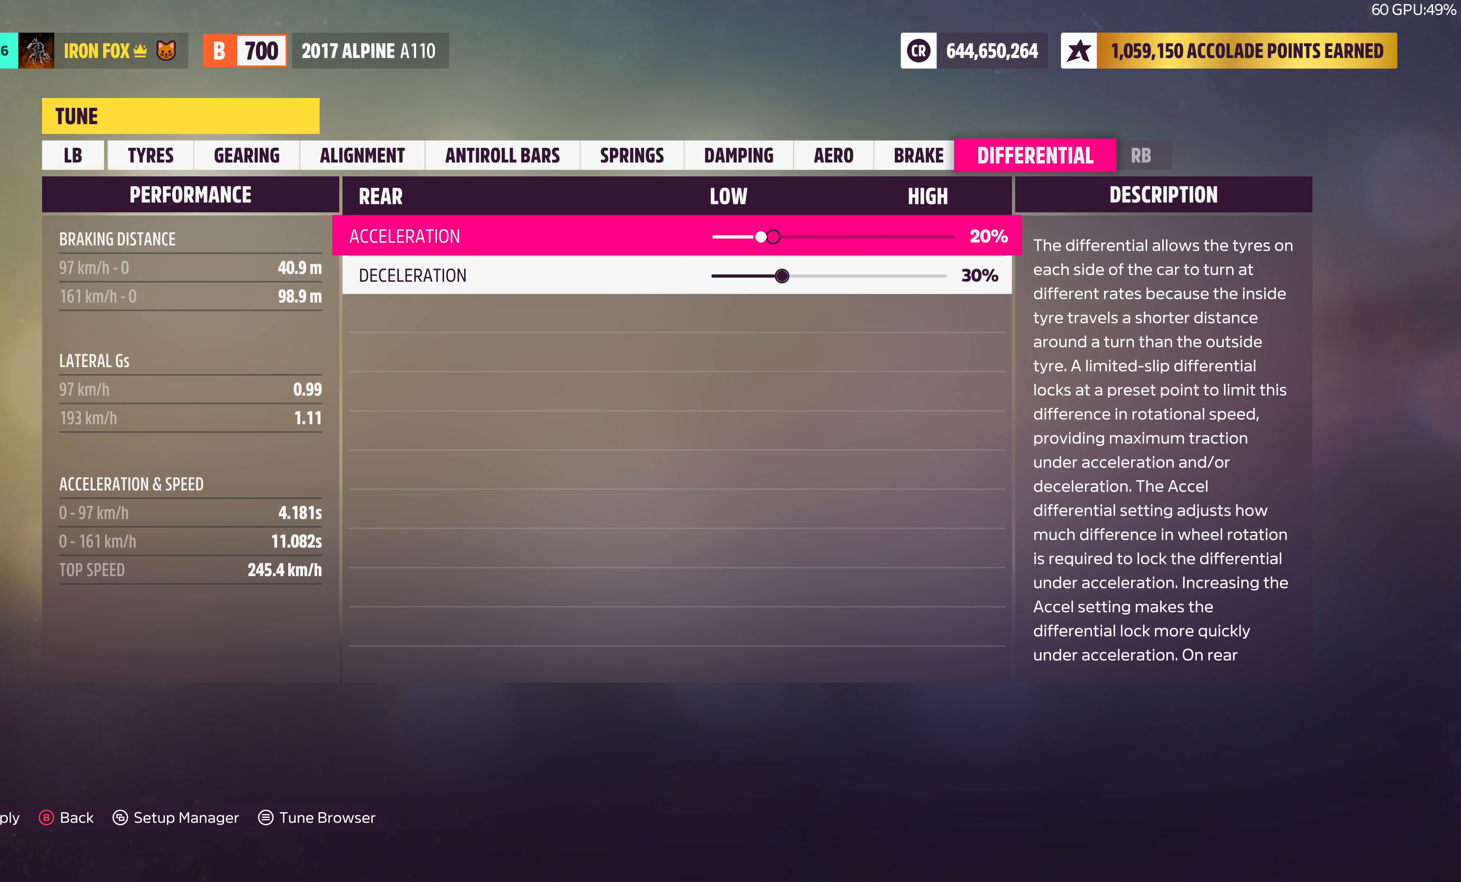
{"buttons": ["DPAD_RIGHT"], "left_stick": "center", "right_stick": "center", "events": [[16, "DPAD_LEFT", "up"], [150, "DPAD_RIGHT", "down"]]}
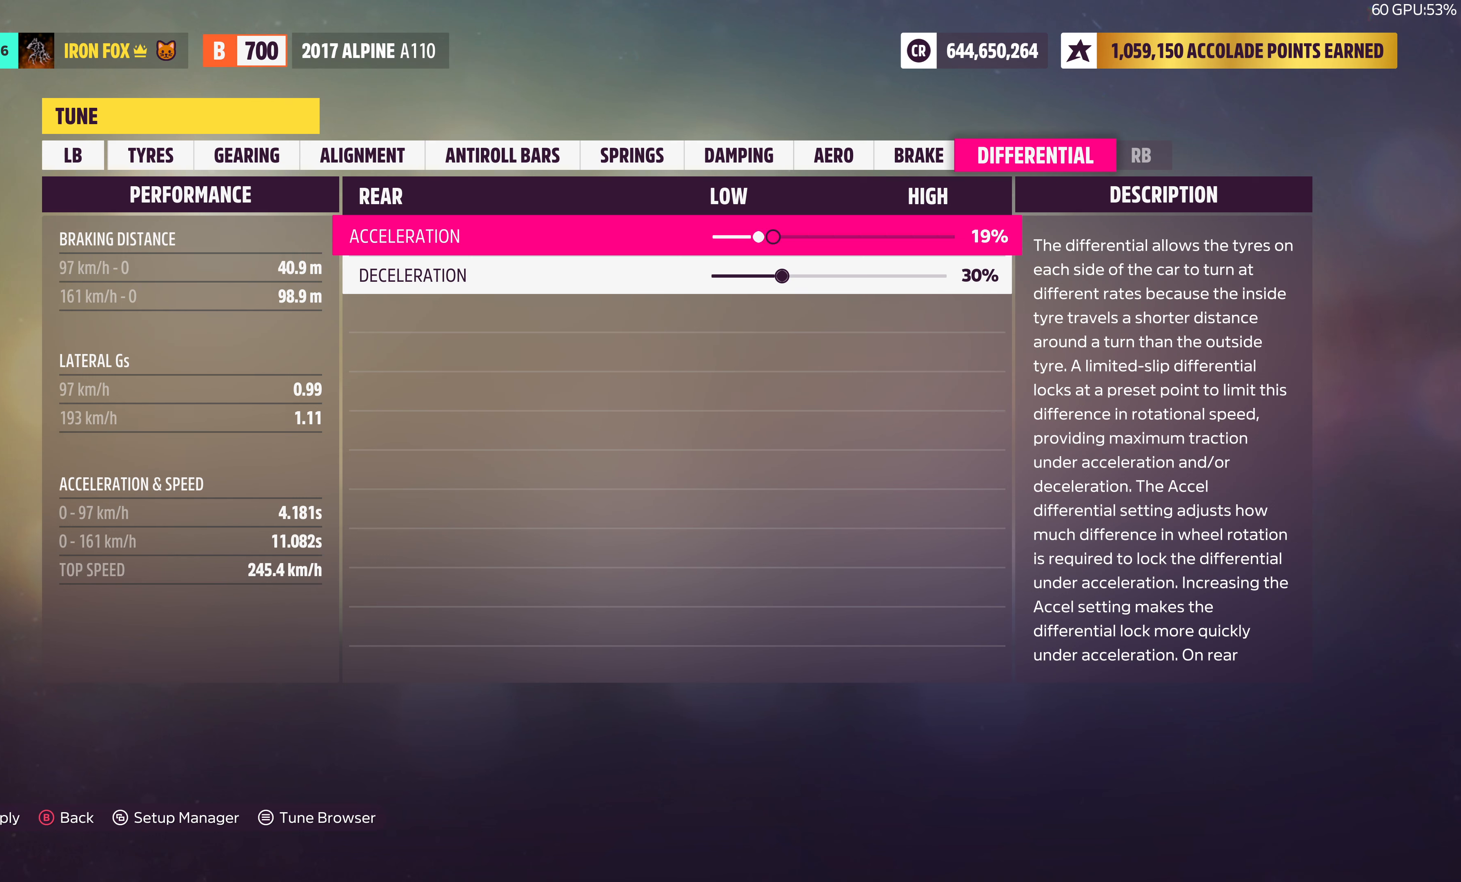
{"buttons": ["DPAD_RIGHT"], "left_stick": "center", "right_stick": "center", "events": []}
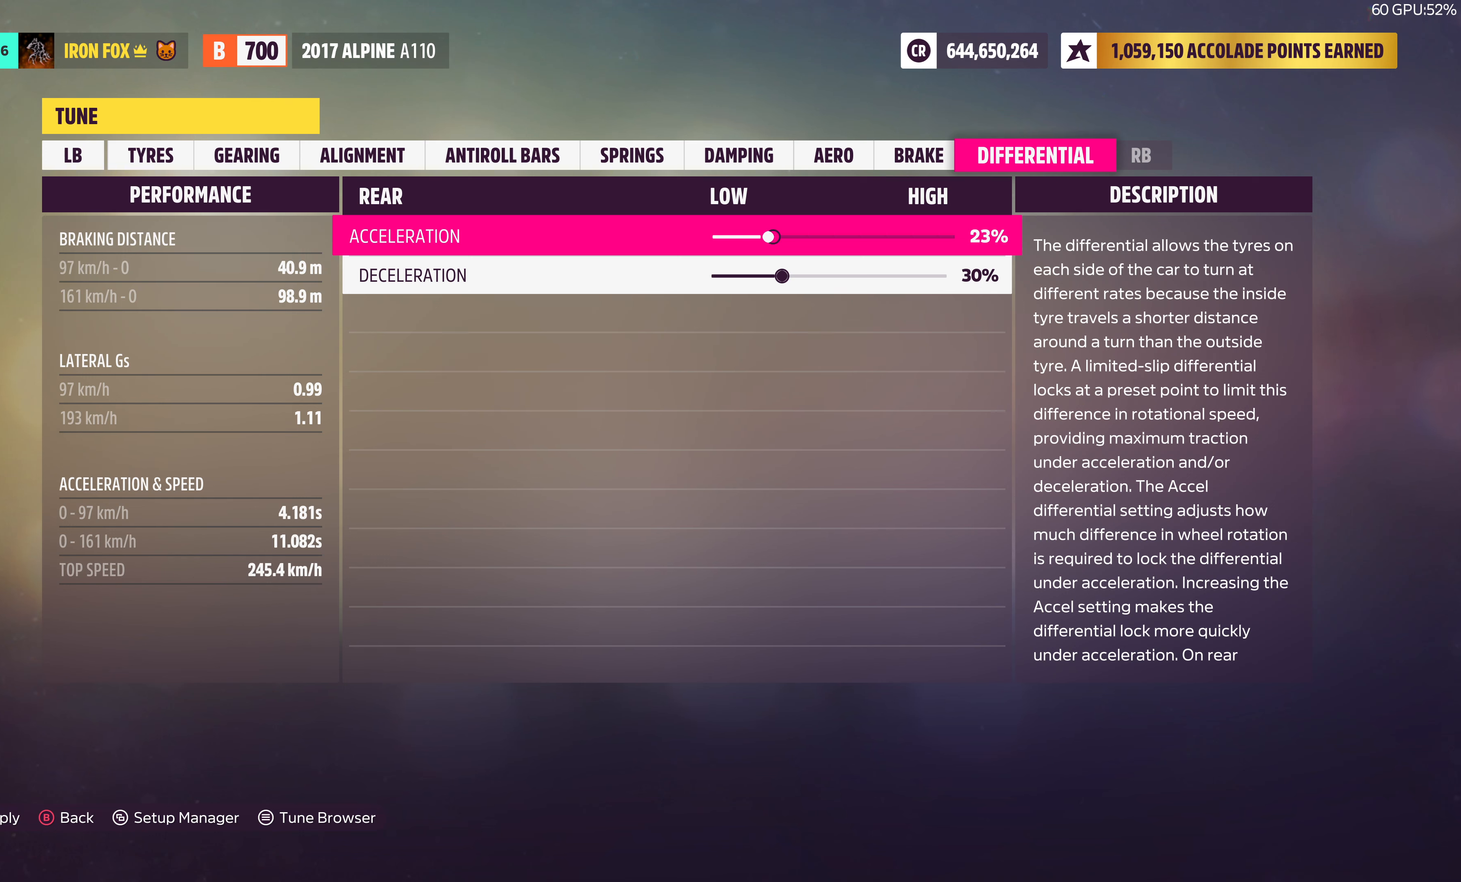
{"buttons": ["DPAD_RIGHT"], "left_stick": "center", "right_stick": "center", "events": []}
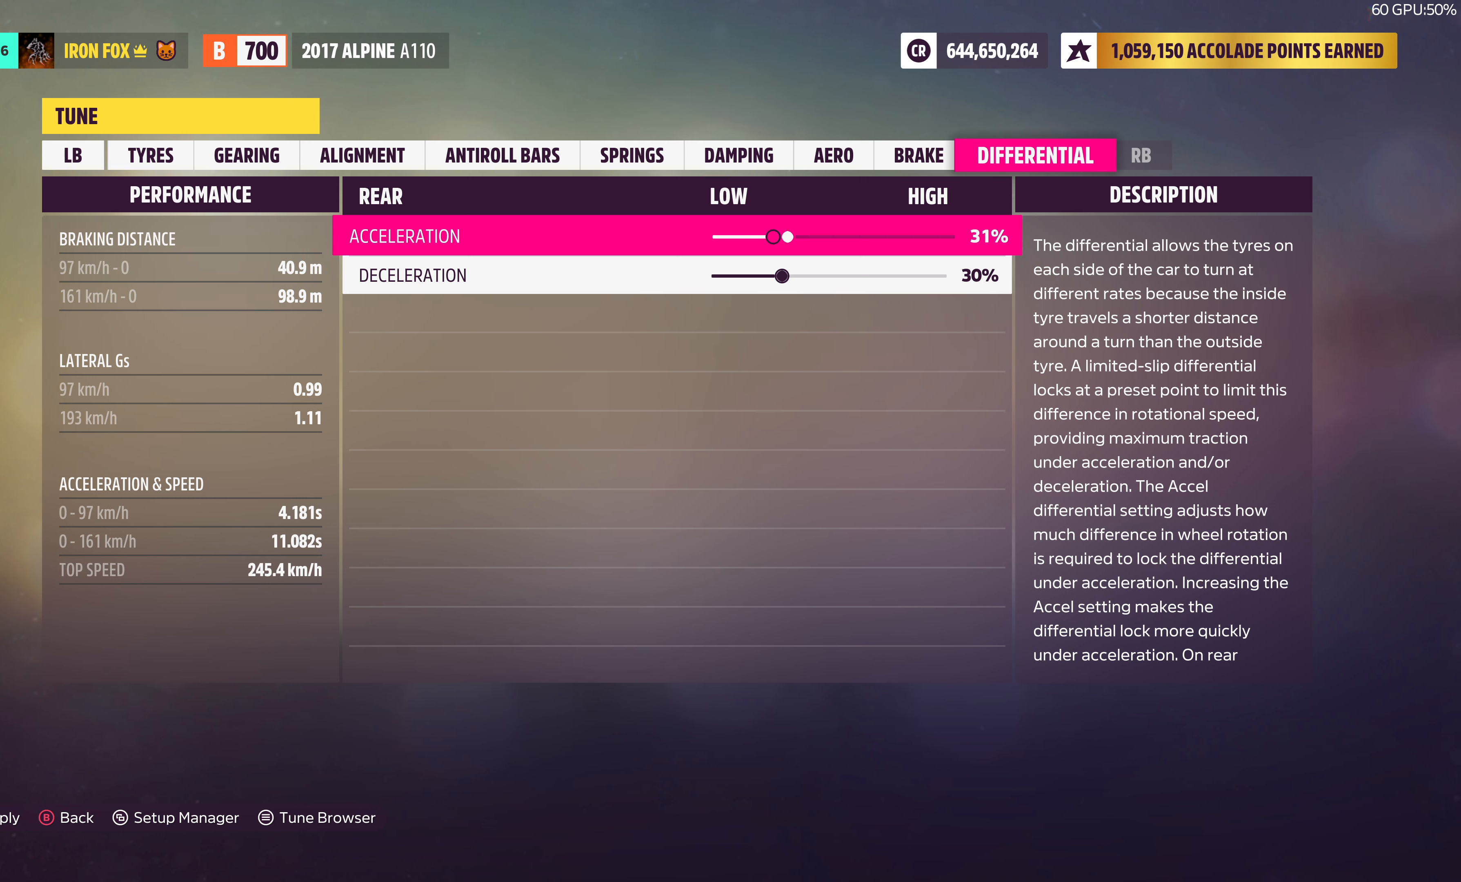
{"buttons": ["DPAD_RIGHT"], "left_stick": "center", "right_stick": "center", "events": []}
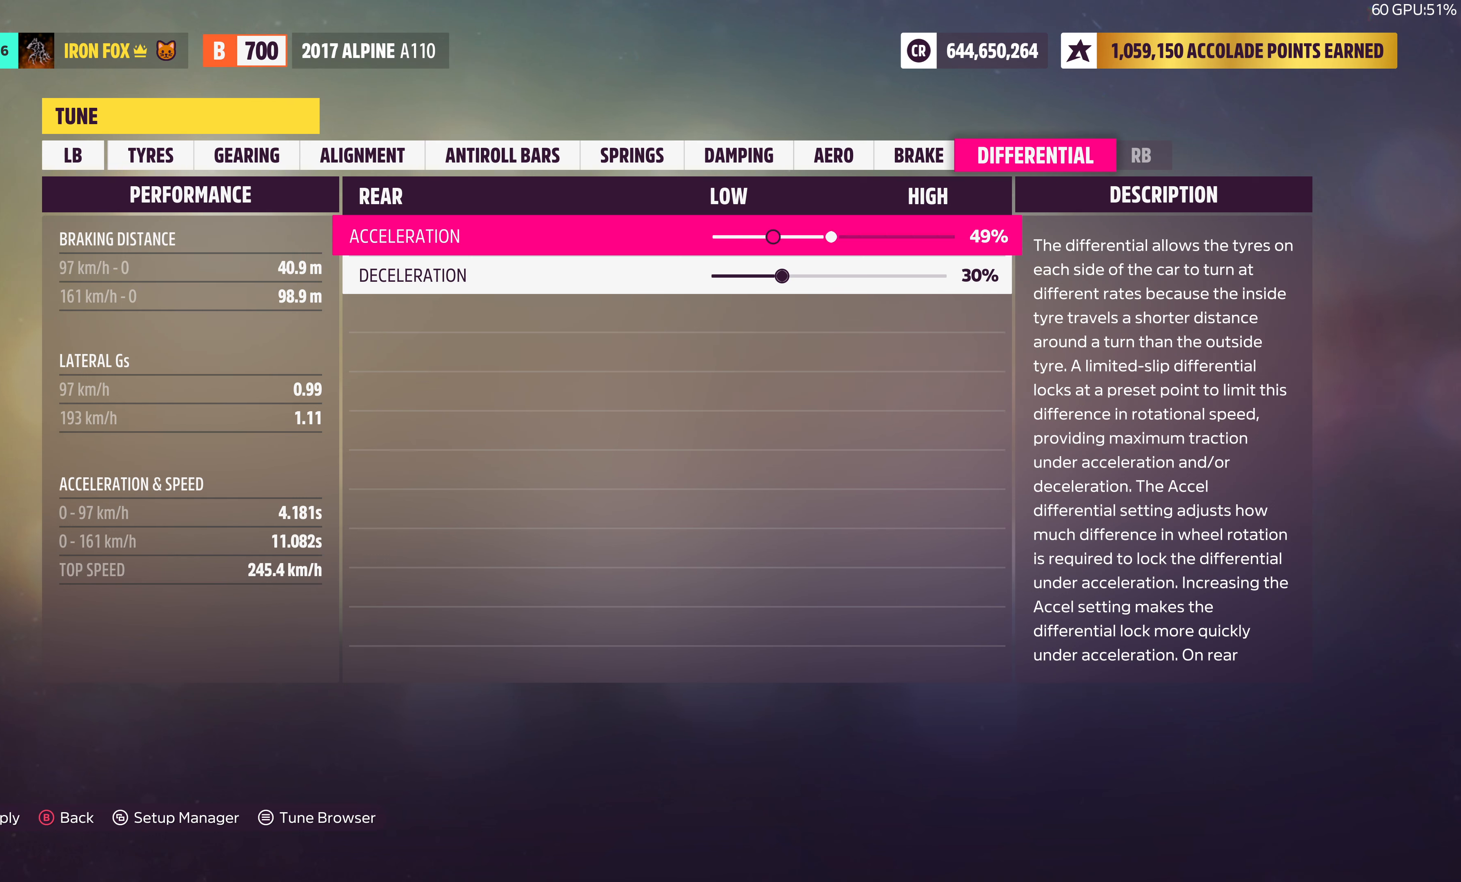
{"buttons": [], "left_stick": "center", "right_stick": "center", "events": [[450, "DPAD_RIGHT", "up"]]}